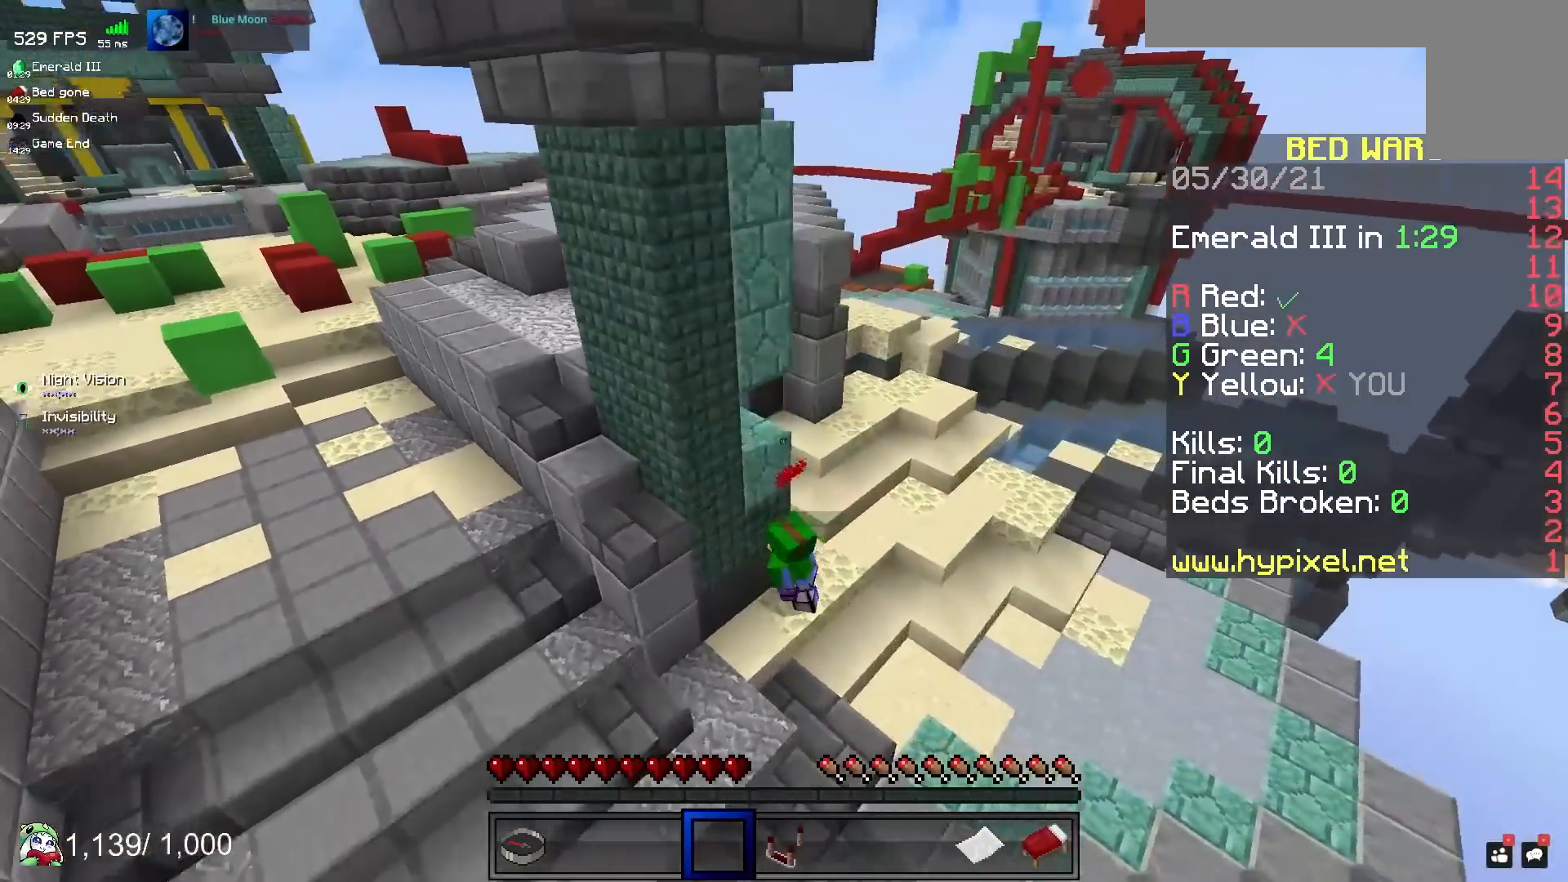
Gameplay with keyboard and mouse; each line is a JSON object with the keys and mouse buttons held at the frame after it. "events" lists presses ("down") and releases ("up") of "a", "d", "s", "space", "w", "mouse_left" and "mouse_right" between this image and that frame as [ms after this image, input, new state], when the widget could be followed in between. "mouse_left", "mouse_right" = the "left", "right" buttons of the "mouse" list. No other keys are recorded. Fast repeated clicks can show as one long hold. Mouse movement is not recorded.
{"keys": [], "mouse": [], "events": [[183, "s", "up"], [267, "d", "up"]]}
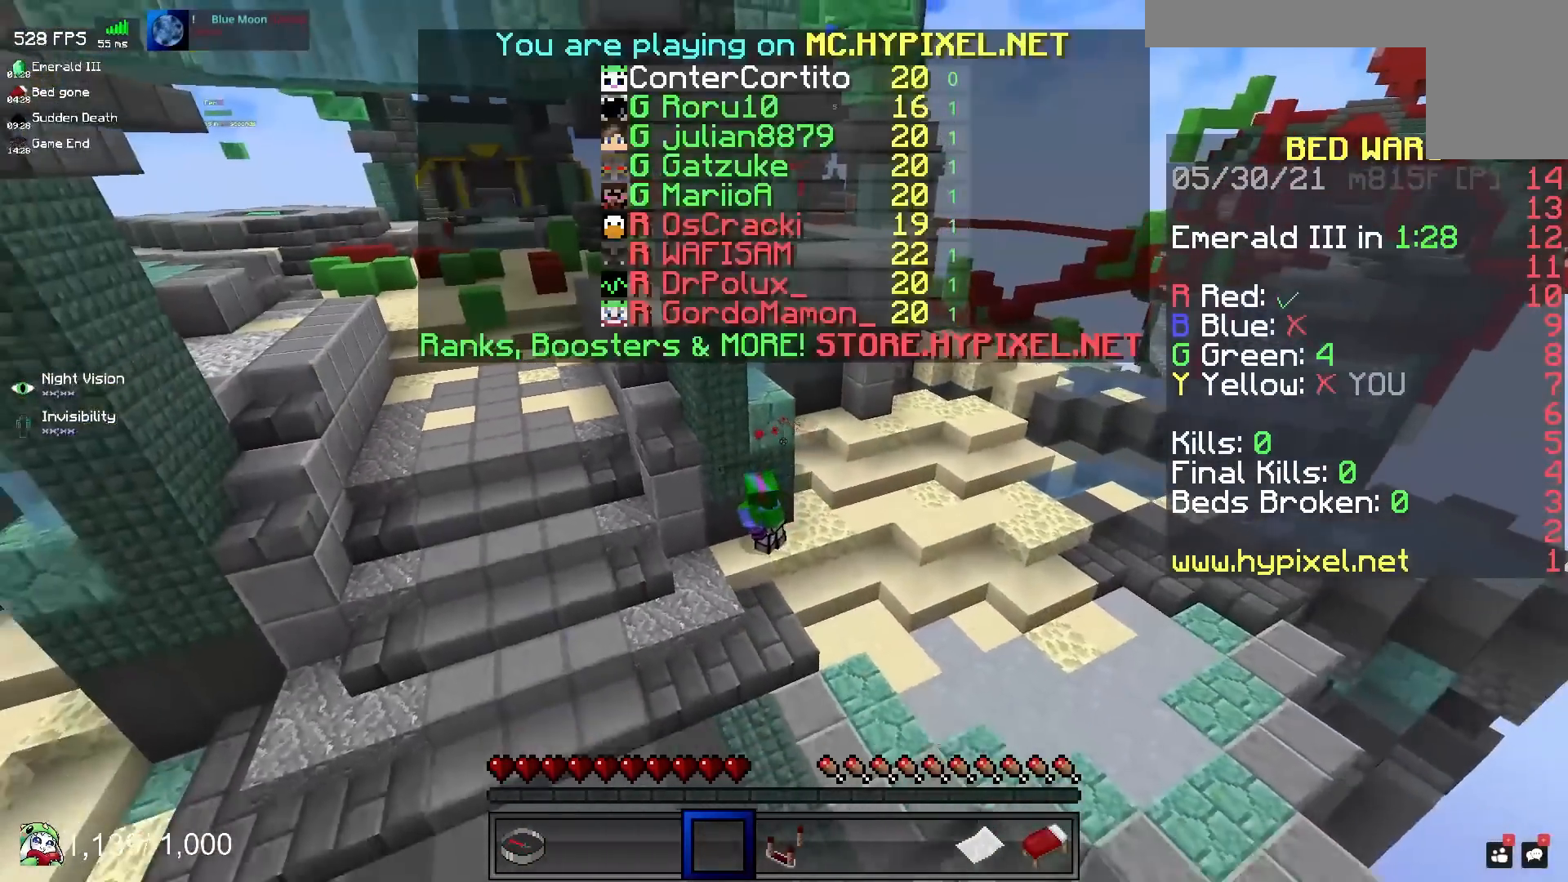
{"keys": ["s"], "mouse": [], "events": [[300, "s", "down"]]}
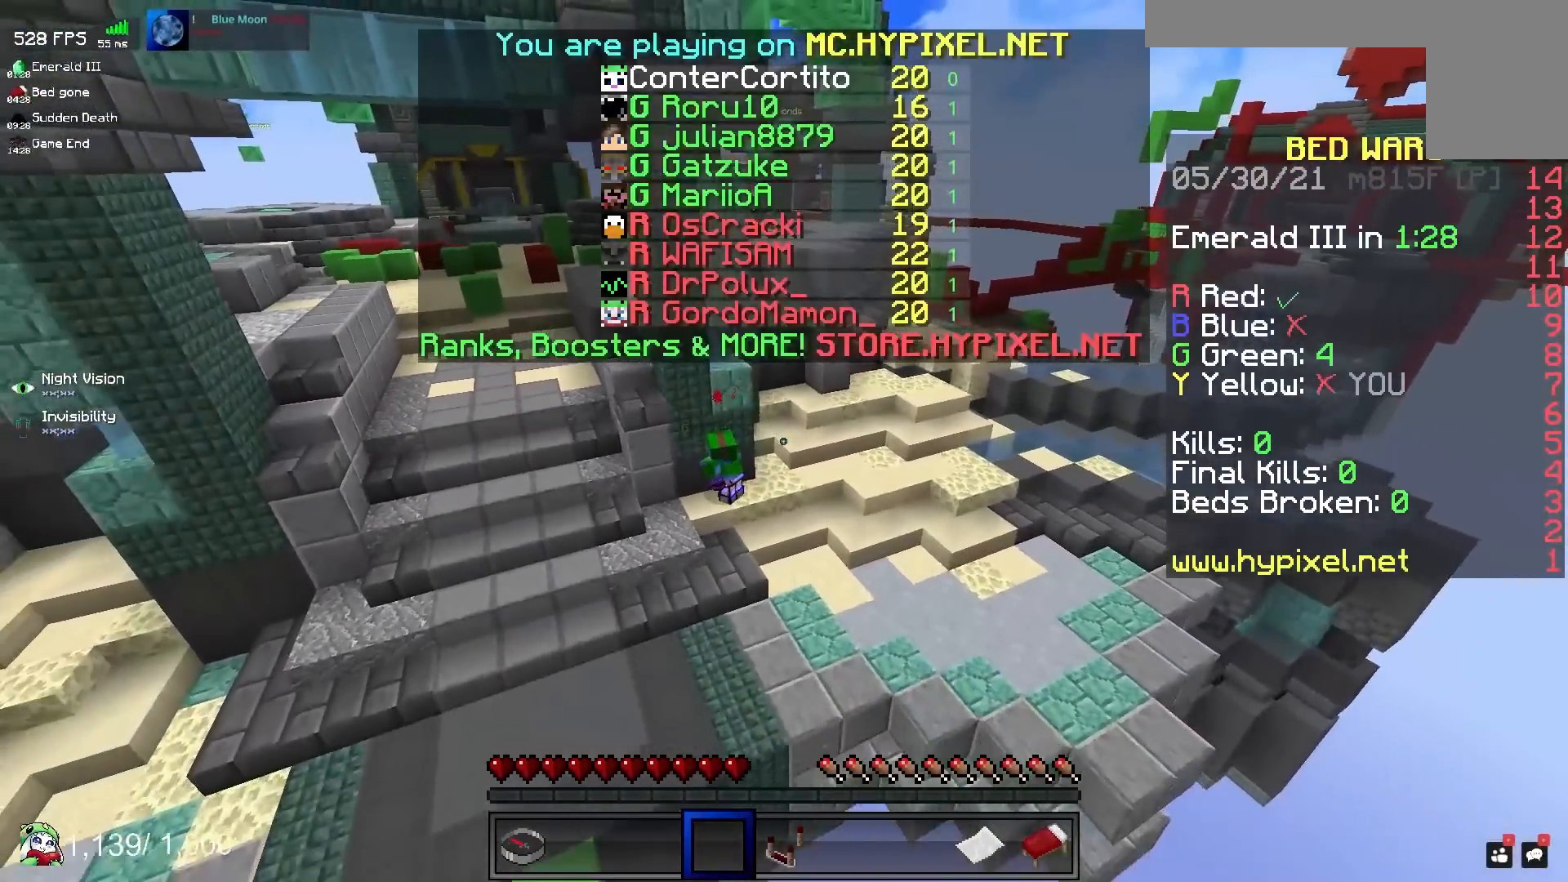
{"keys": [], "mouse": [], "events": [[133, "s", "up"]]}
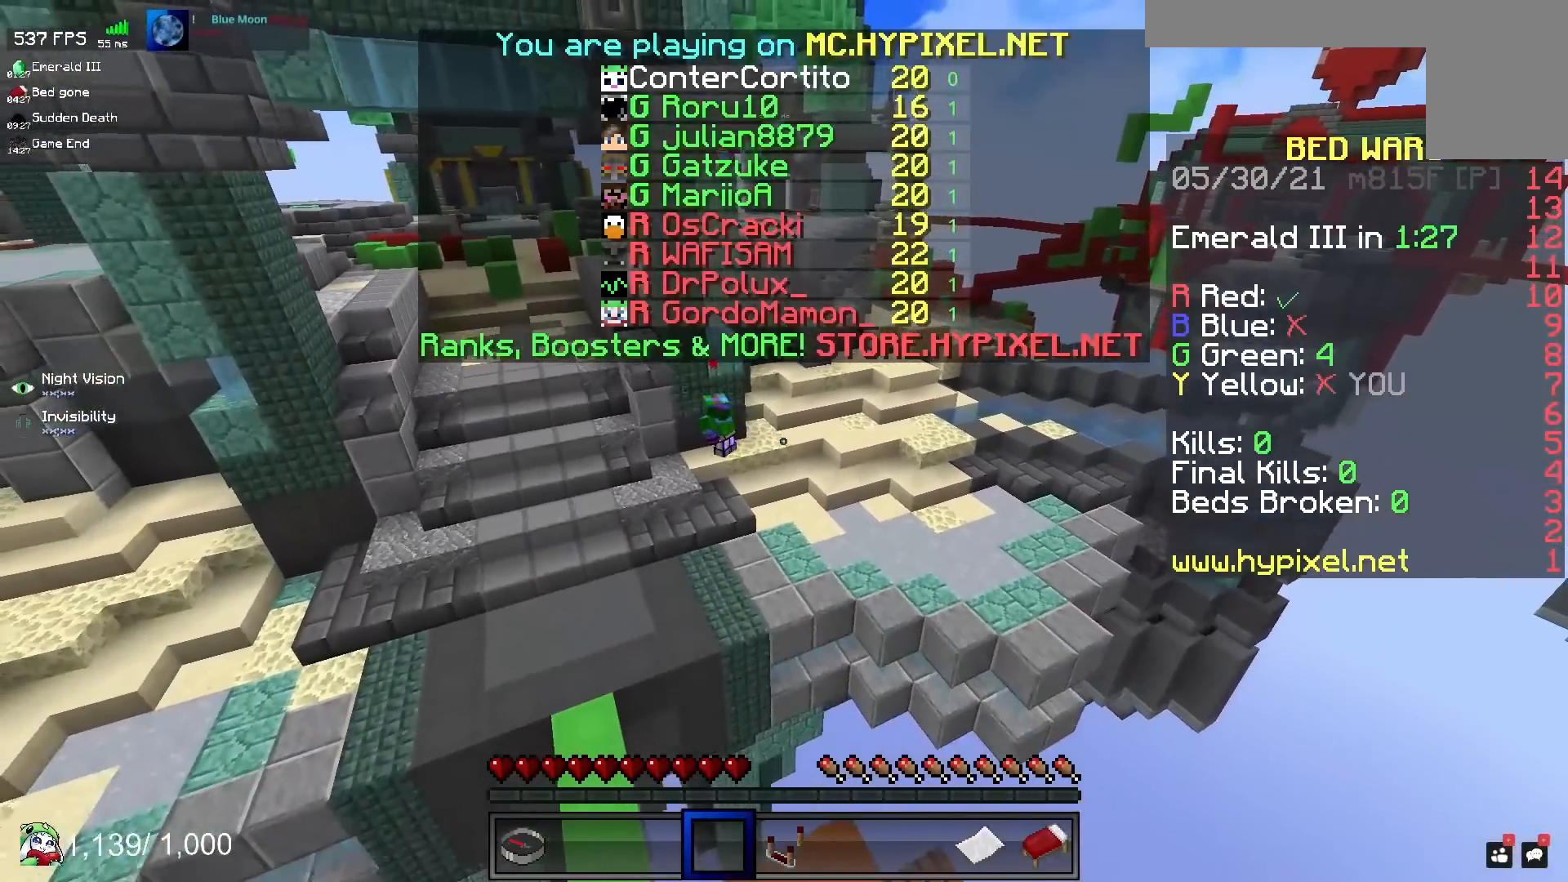
{"keys": [], "mouse": [], "events": []}
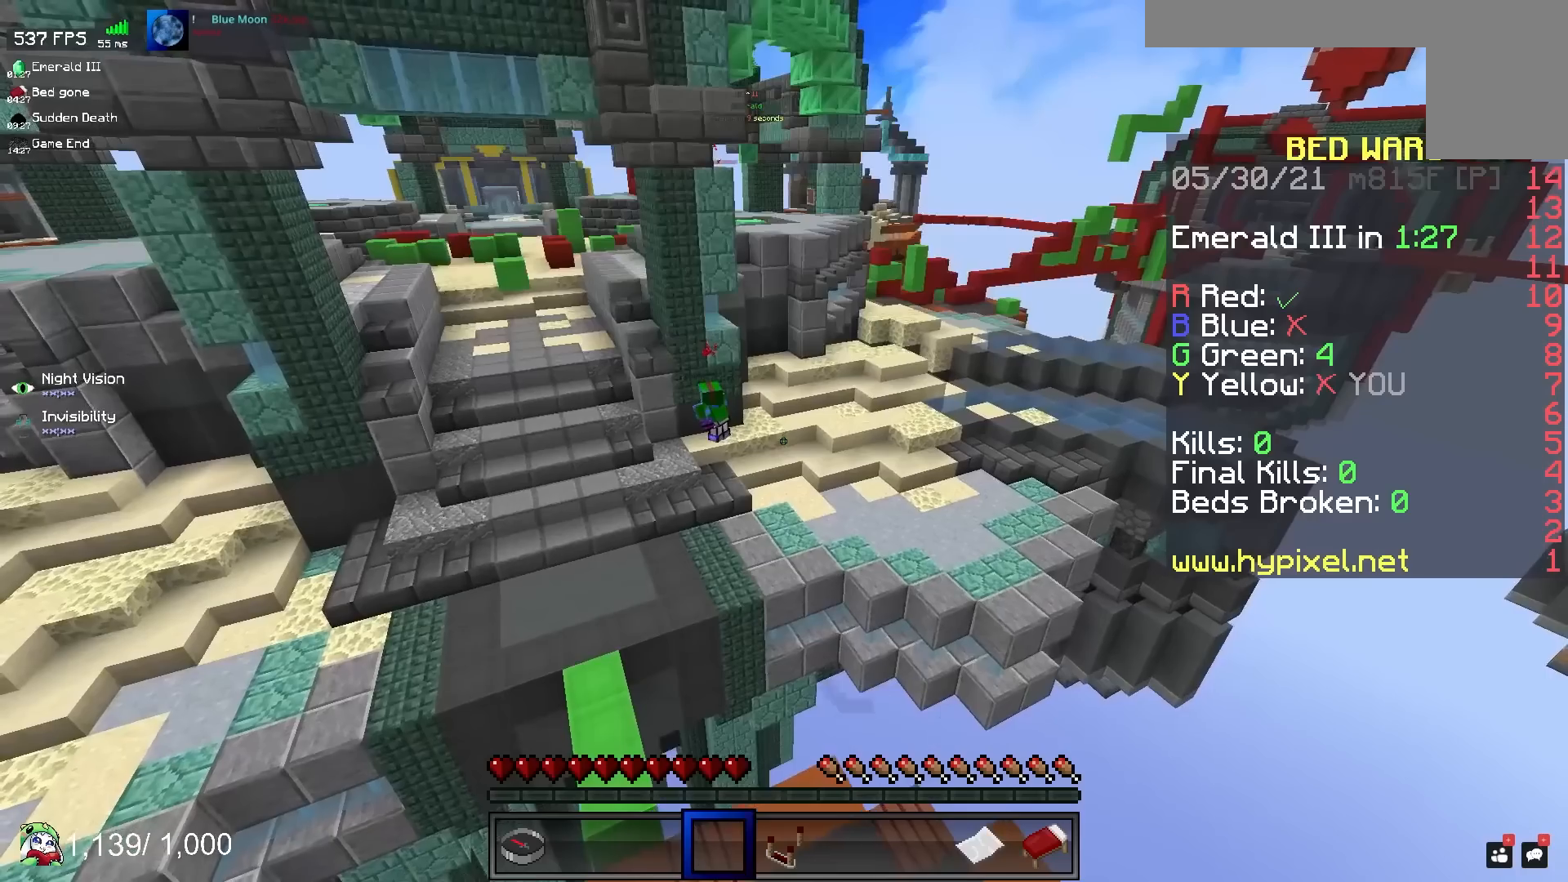
{"keys": [], "mouse": [], "events": []}
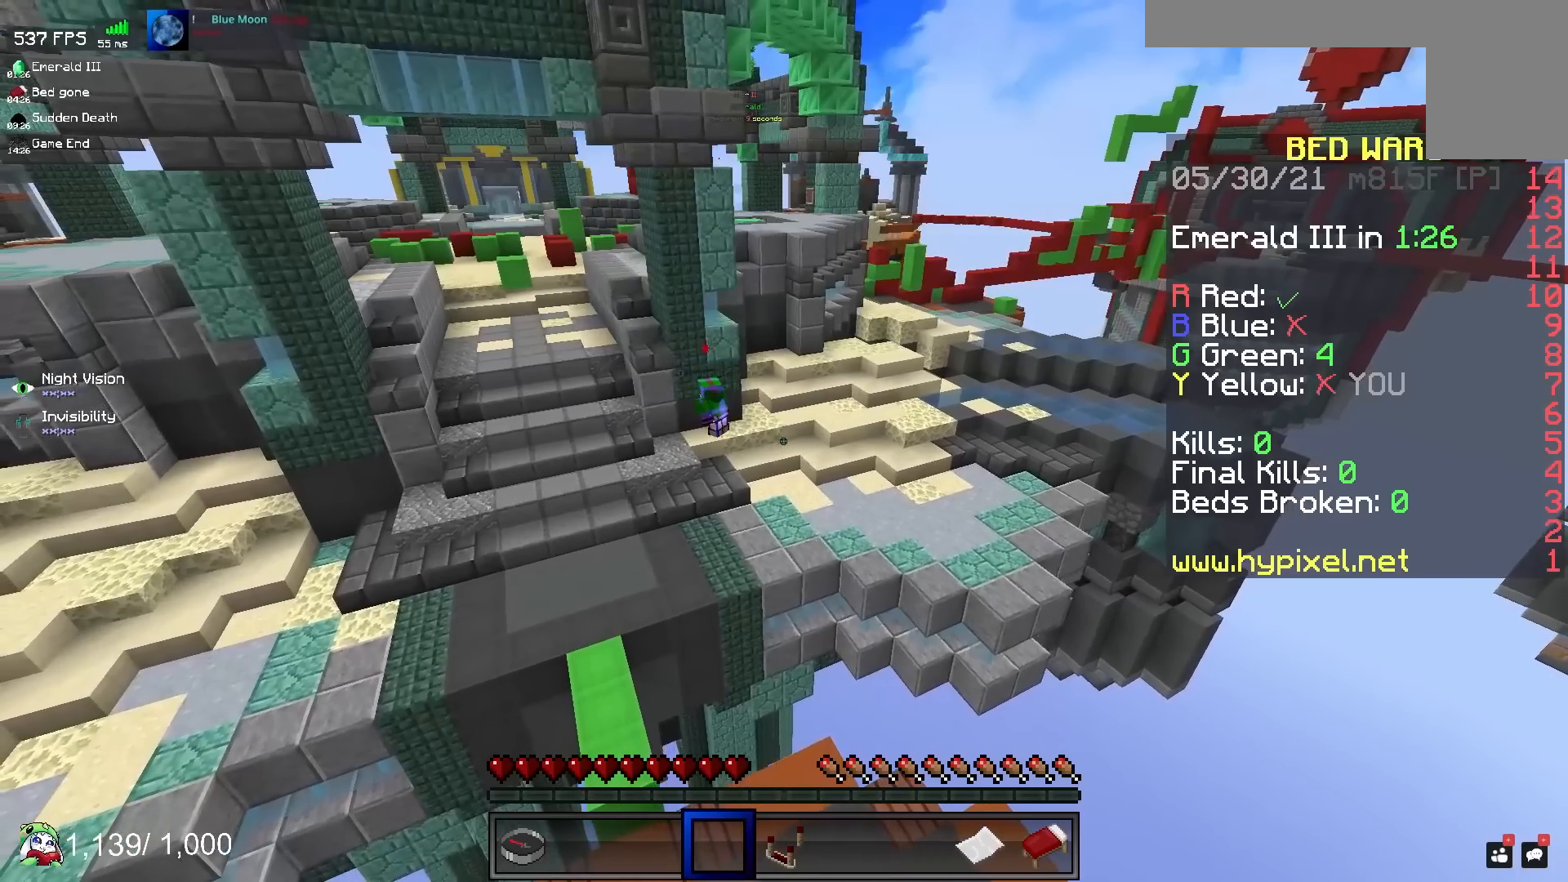
{"keys": [], "mouse": [], "events": []}
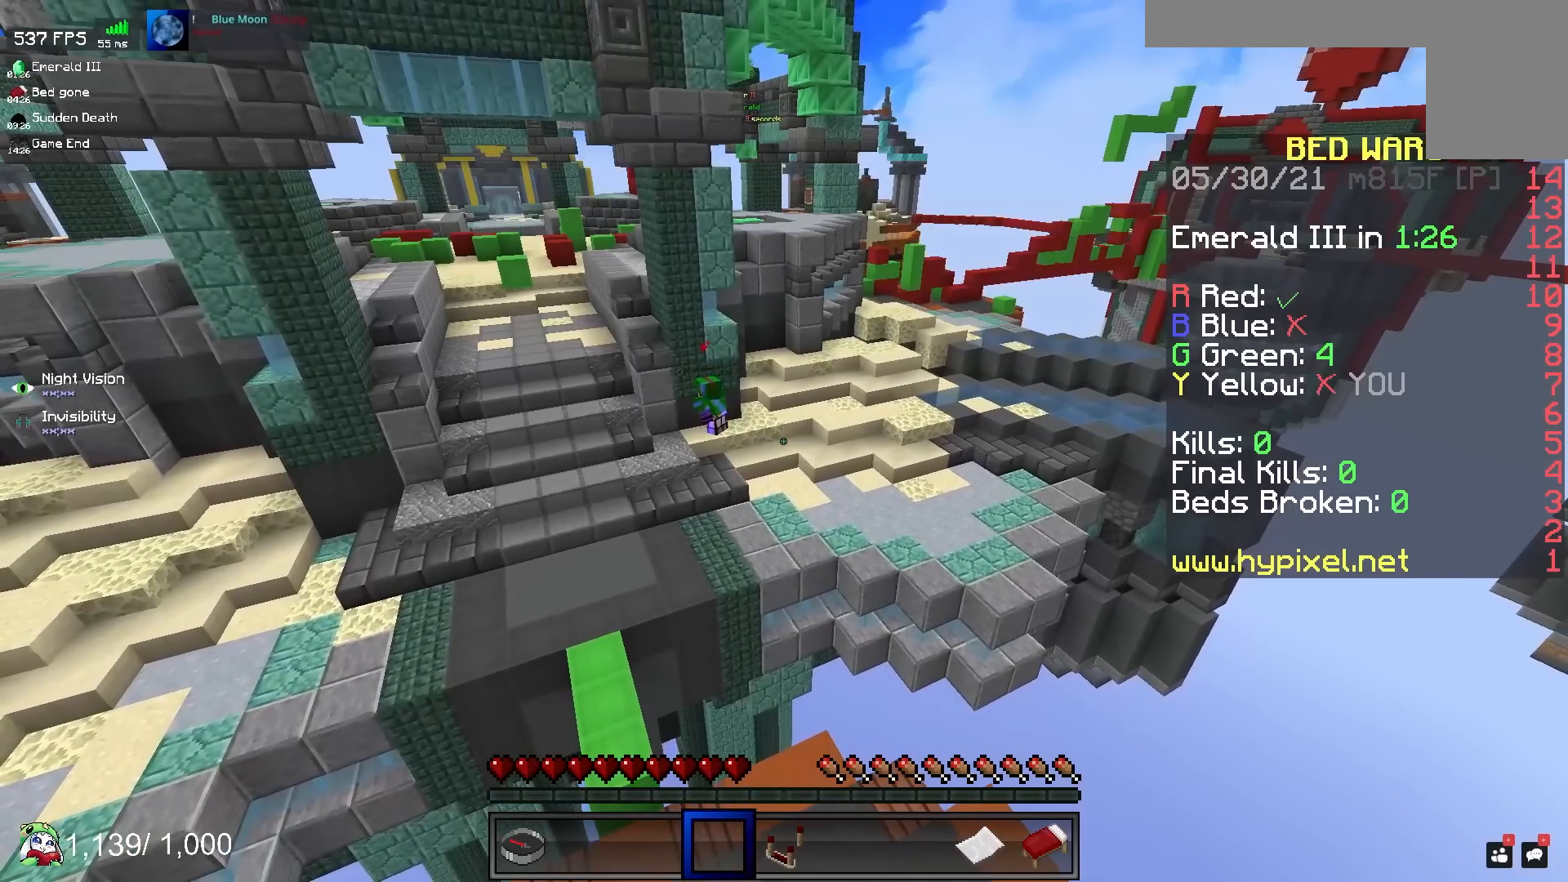
{"keys": [], "mouse": [], "events": []}
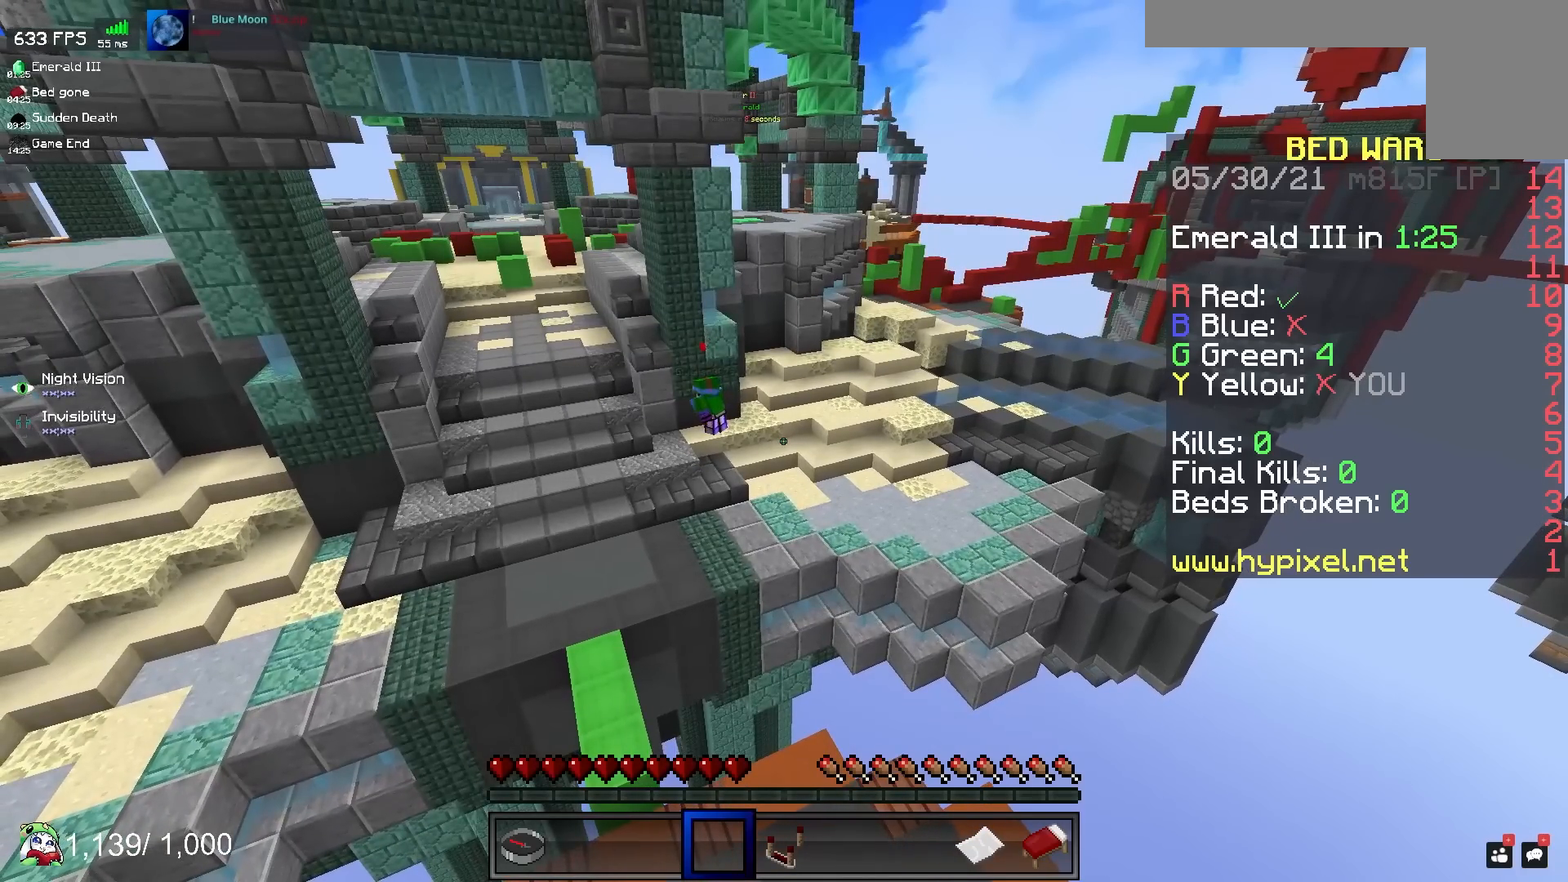
{"keys": [], "mouse": [], "events": []}
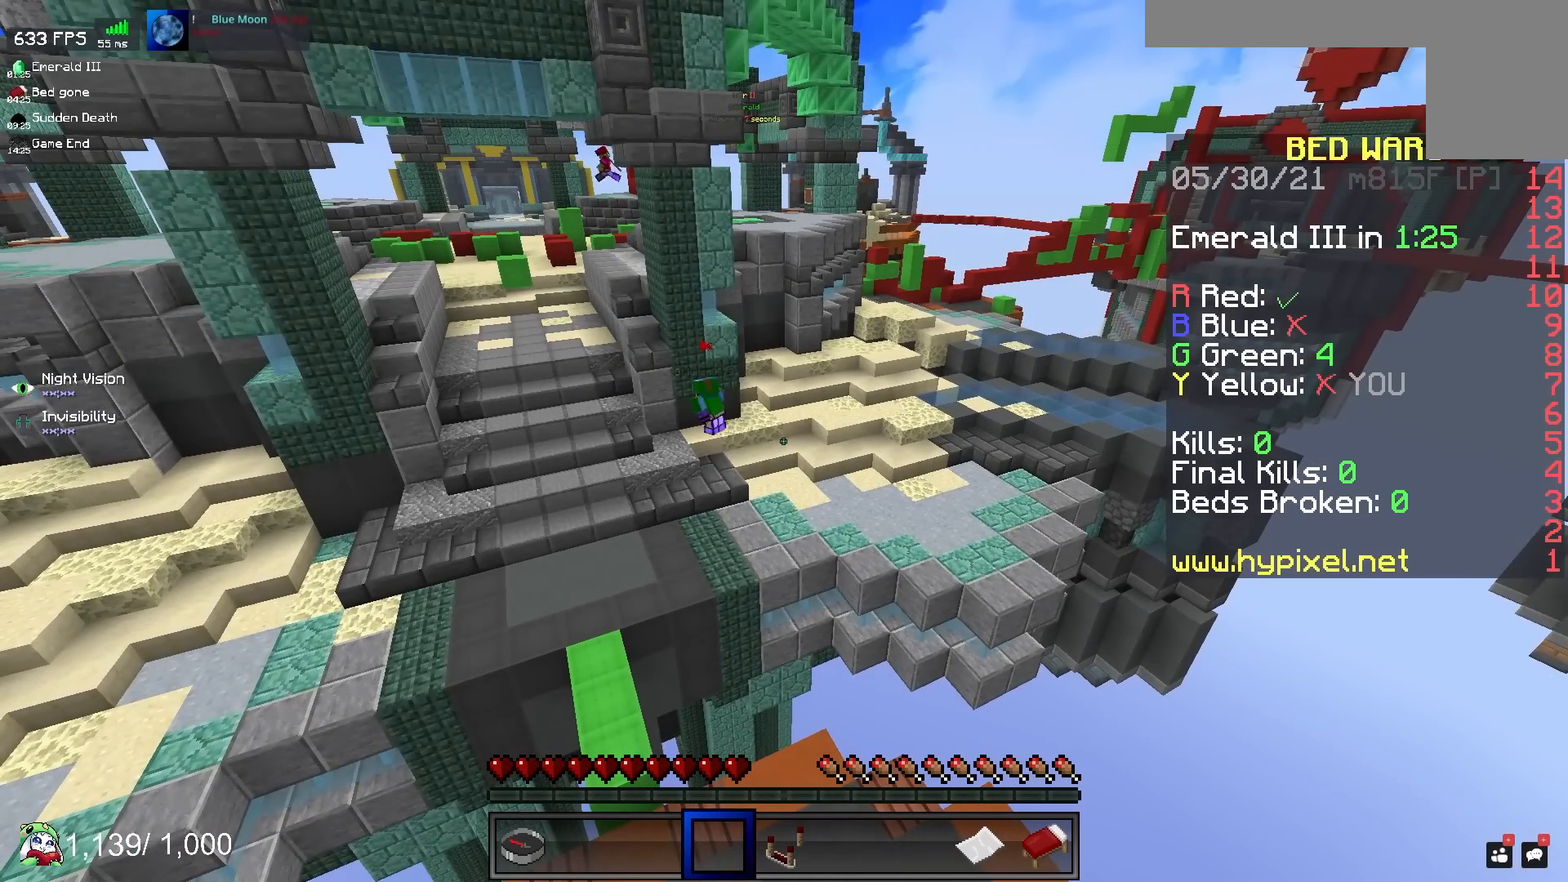
{"keys": [], "mouse": [], "events": [[50, "a", "down"], [367, "a", "up"]]}
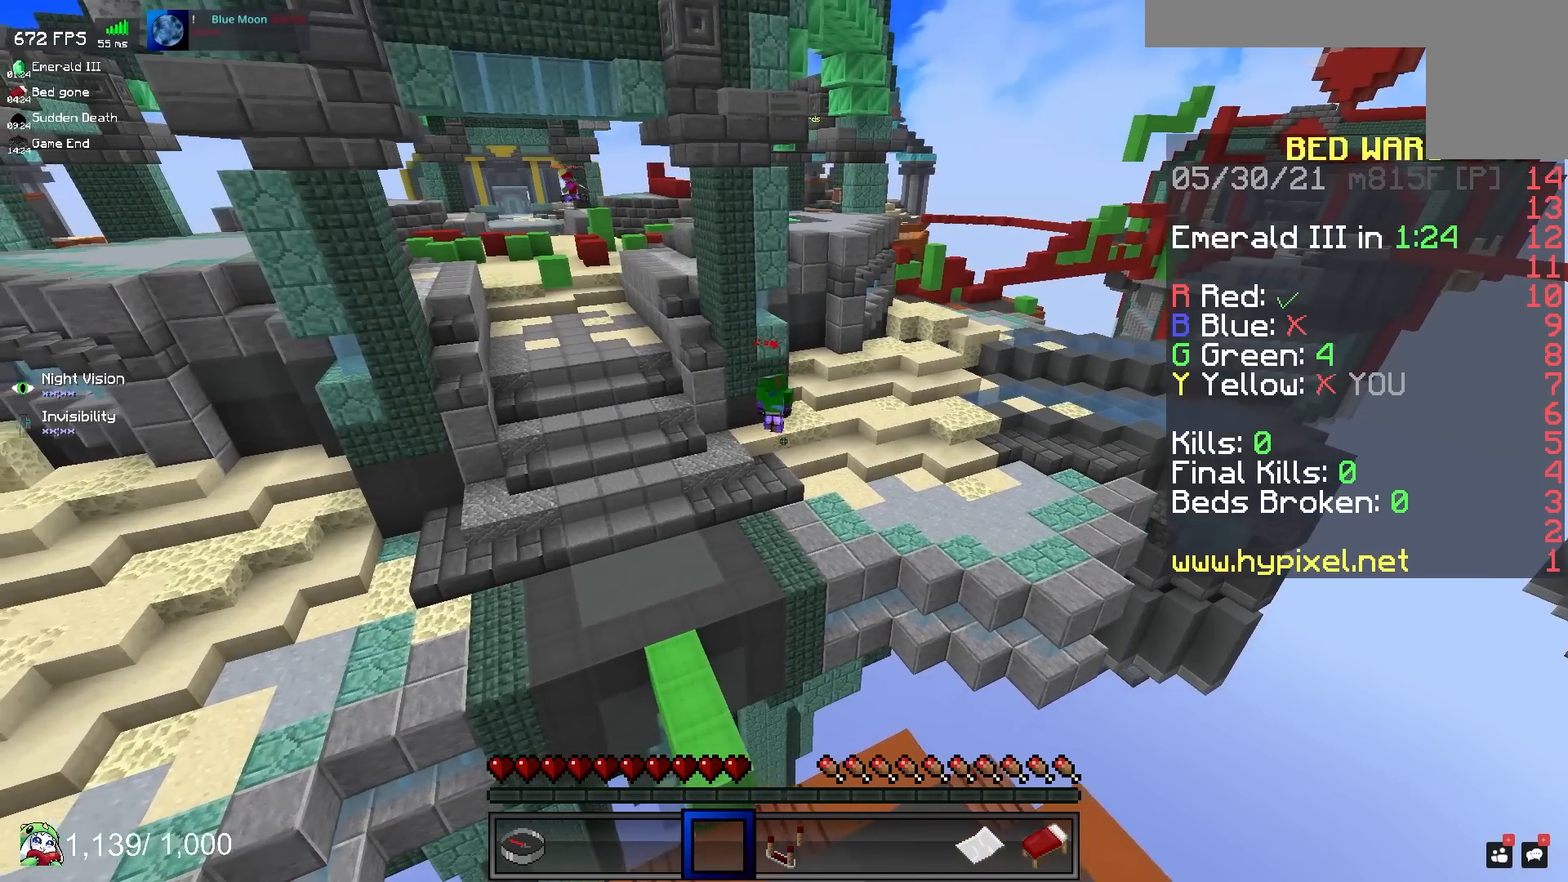
{"keys": [], "mouse": [], "events": []}
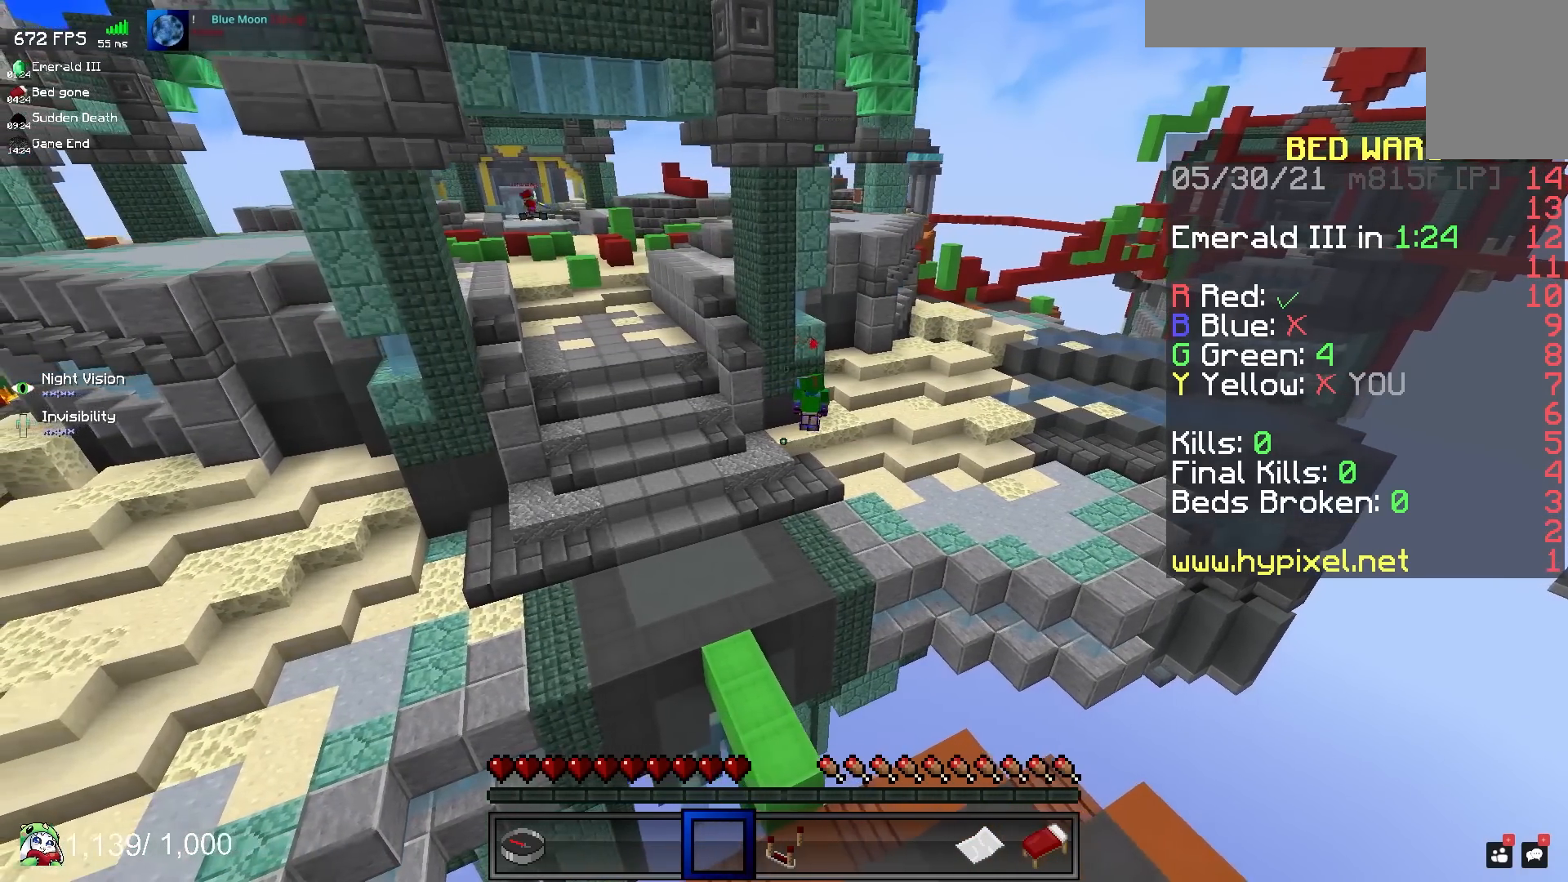
{"keys": [], "mouse": [], "events": []}
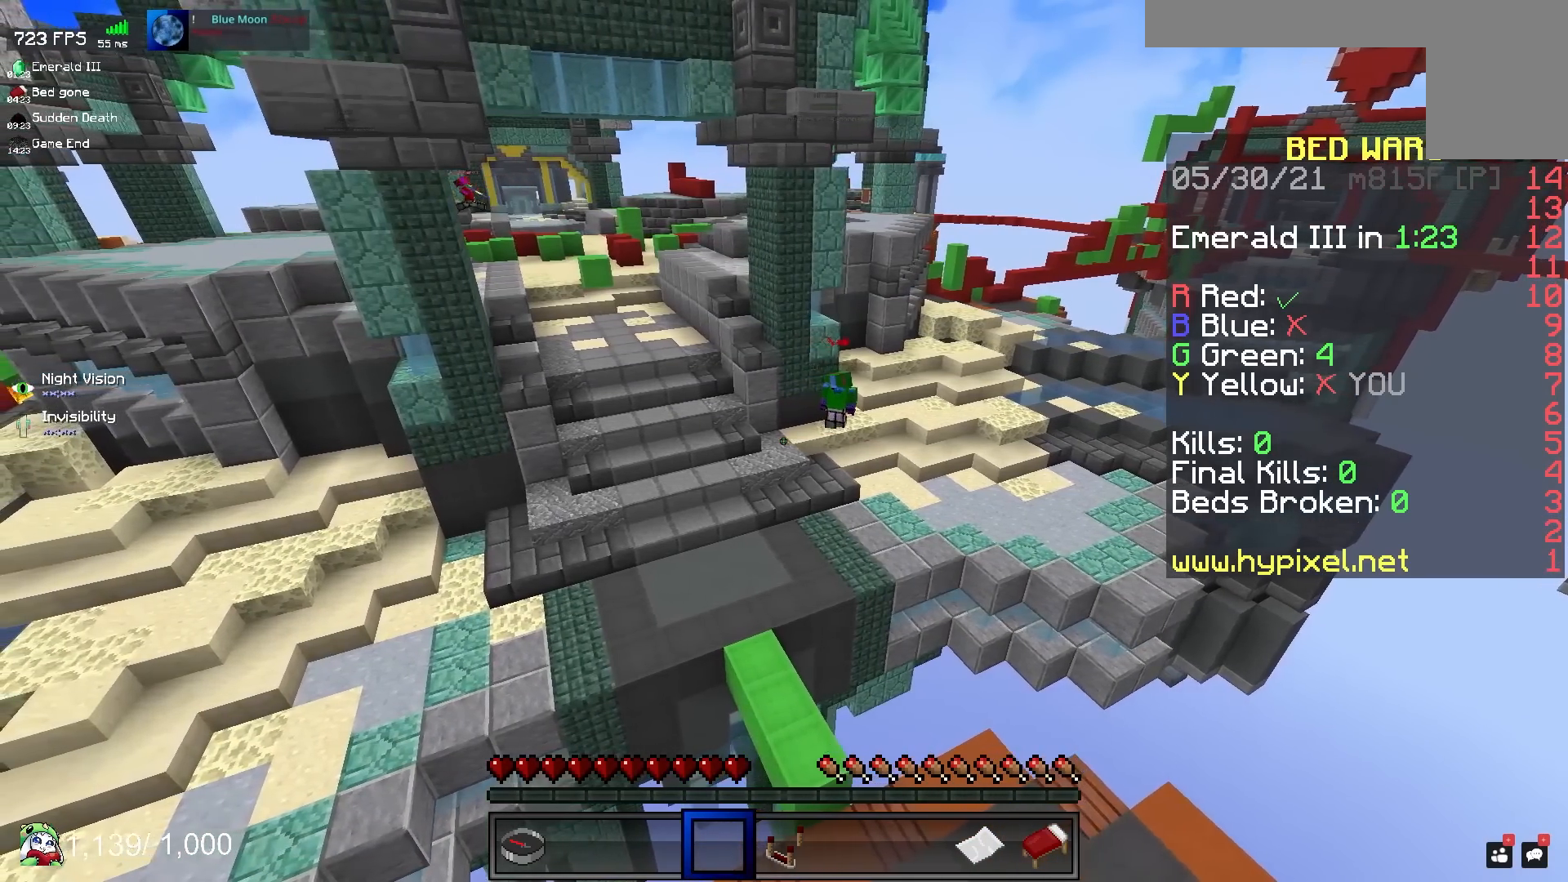
{"keys": [], "mouse": [], "events": []}
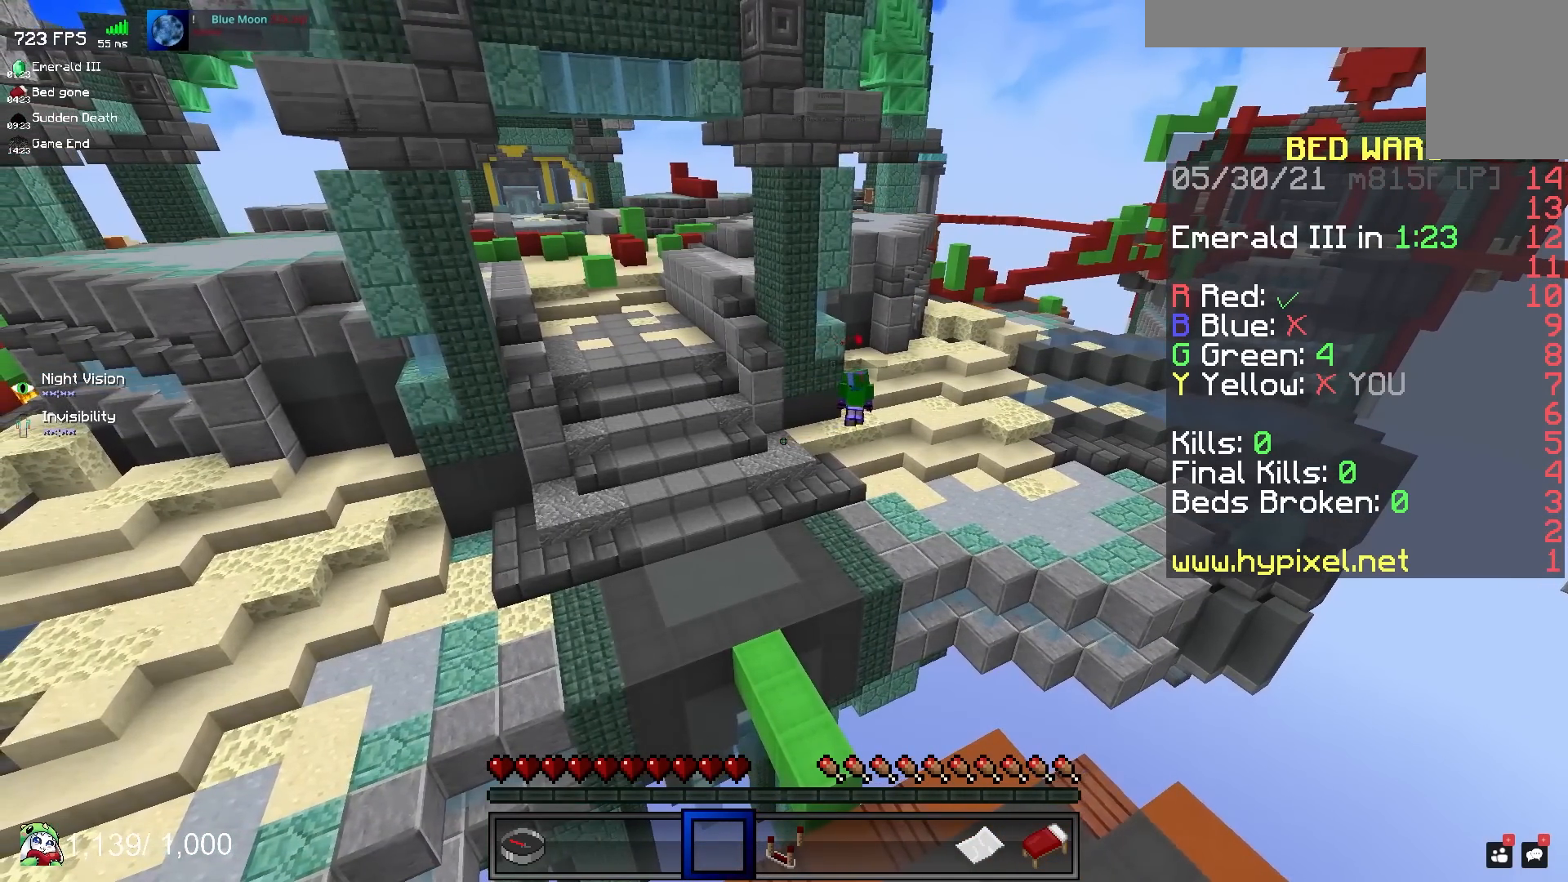
{"keys": [], "mouse": [], "events": []}
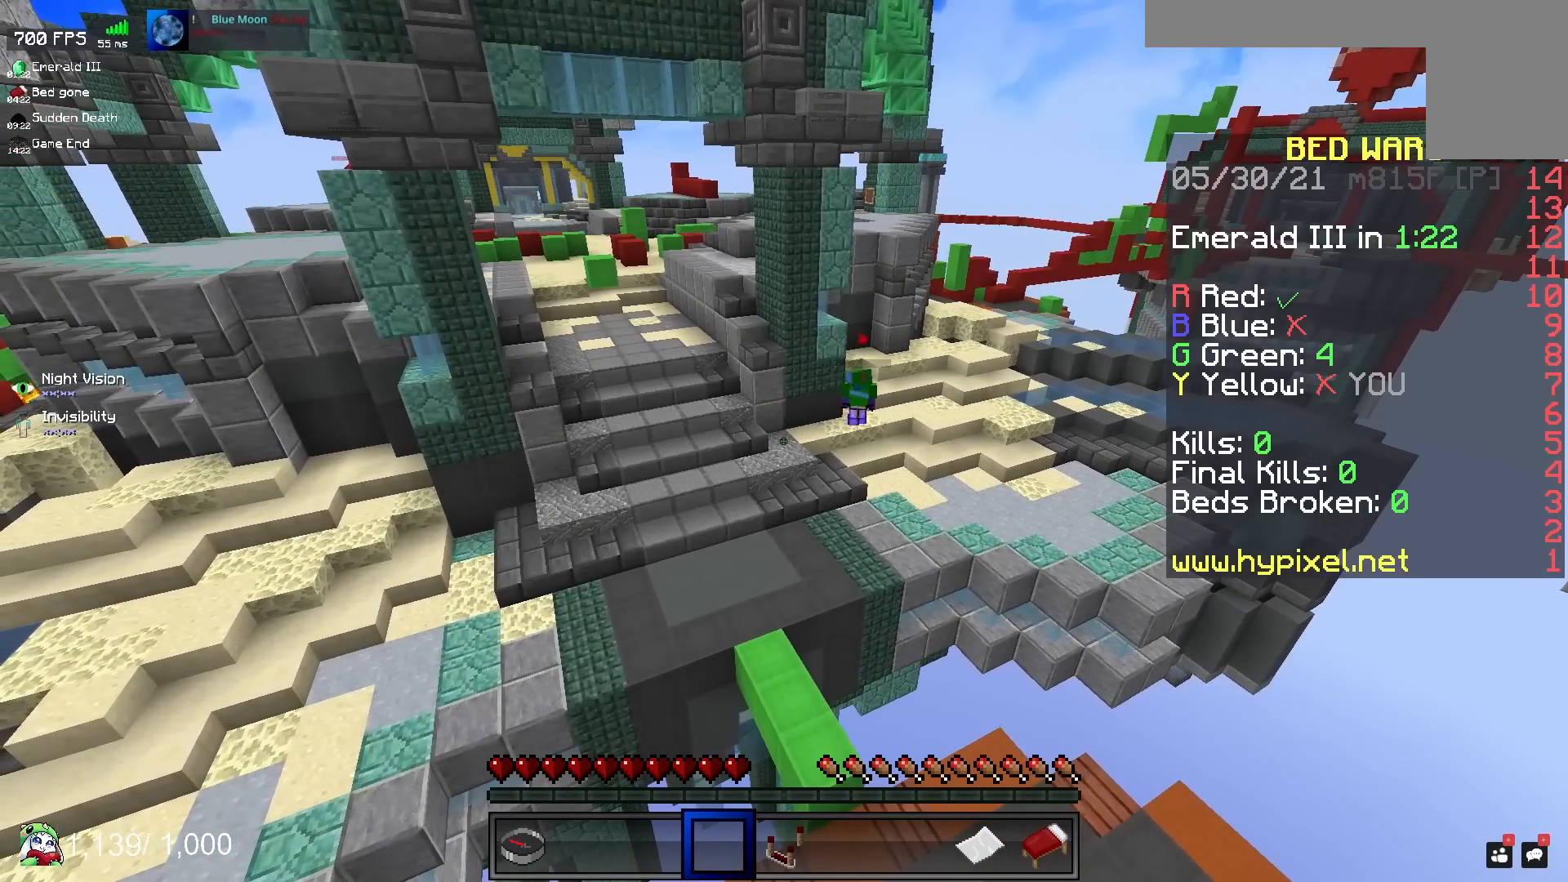
{"keys": [], "mouse": [], "events": []}
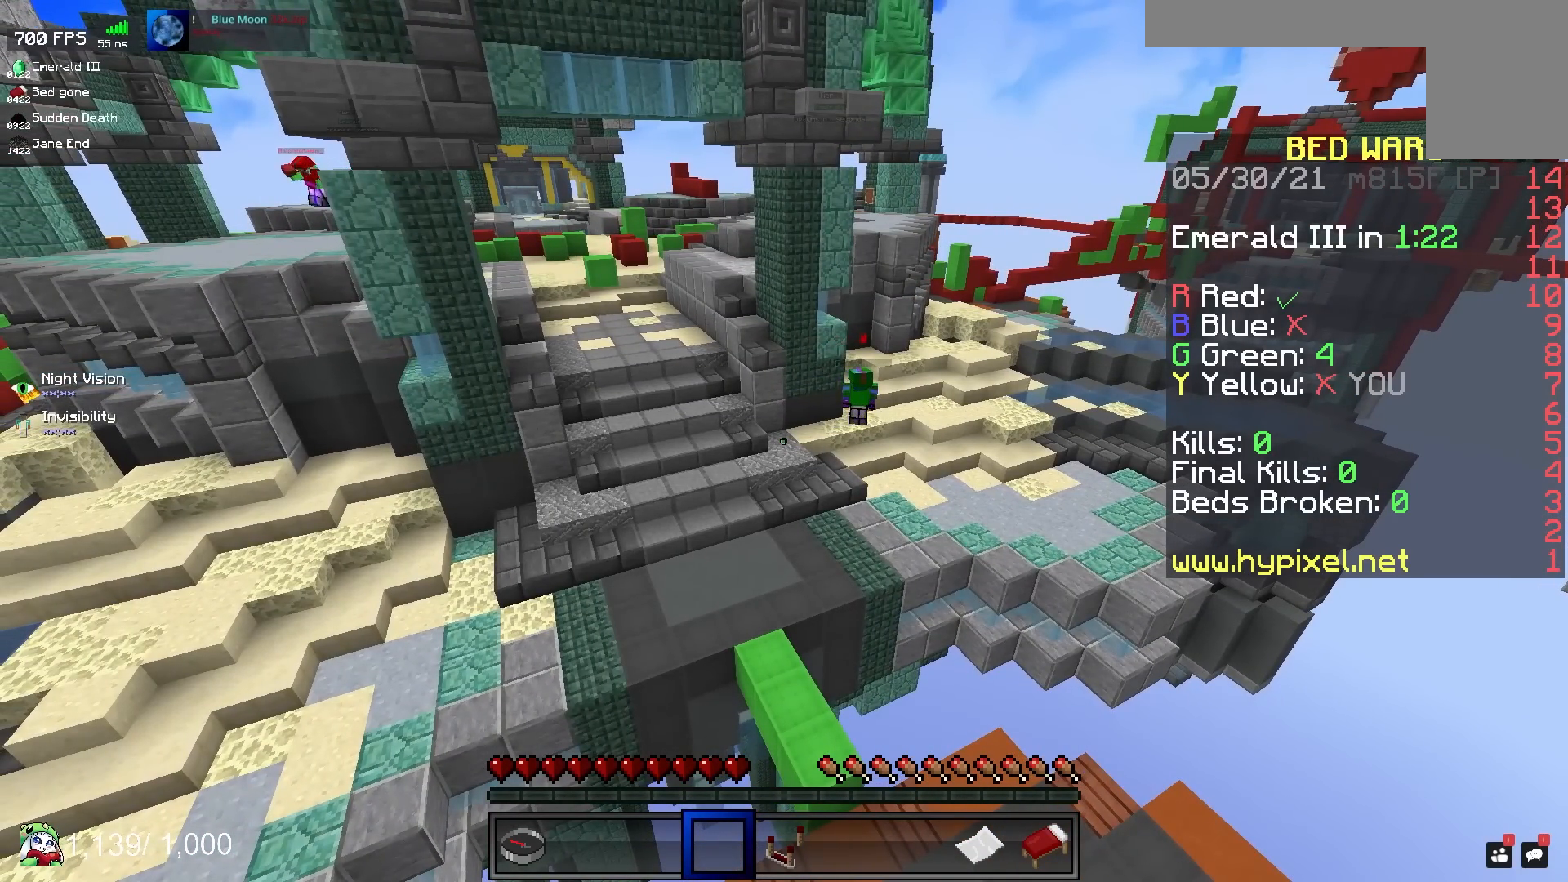
{"keys": [], "mouse": [], "events": []}
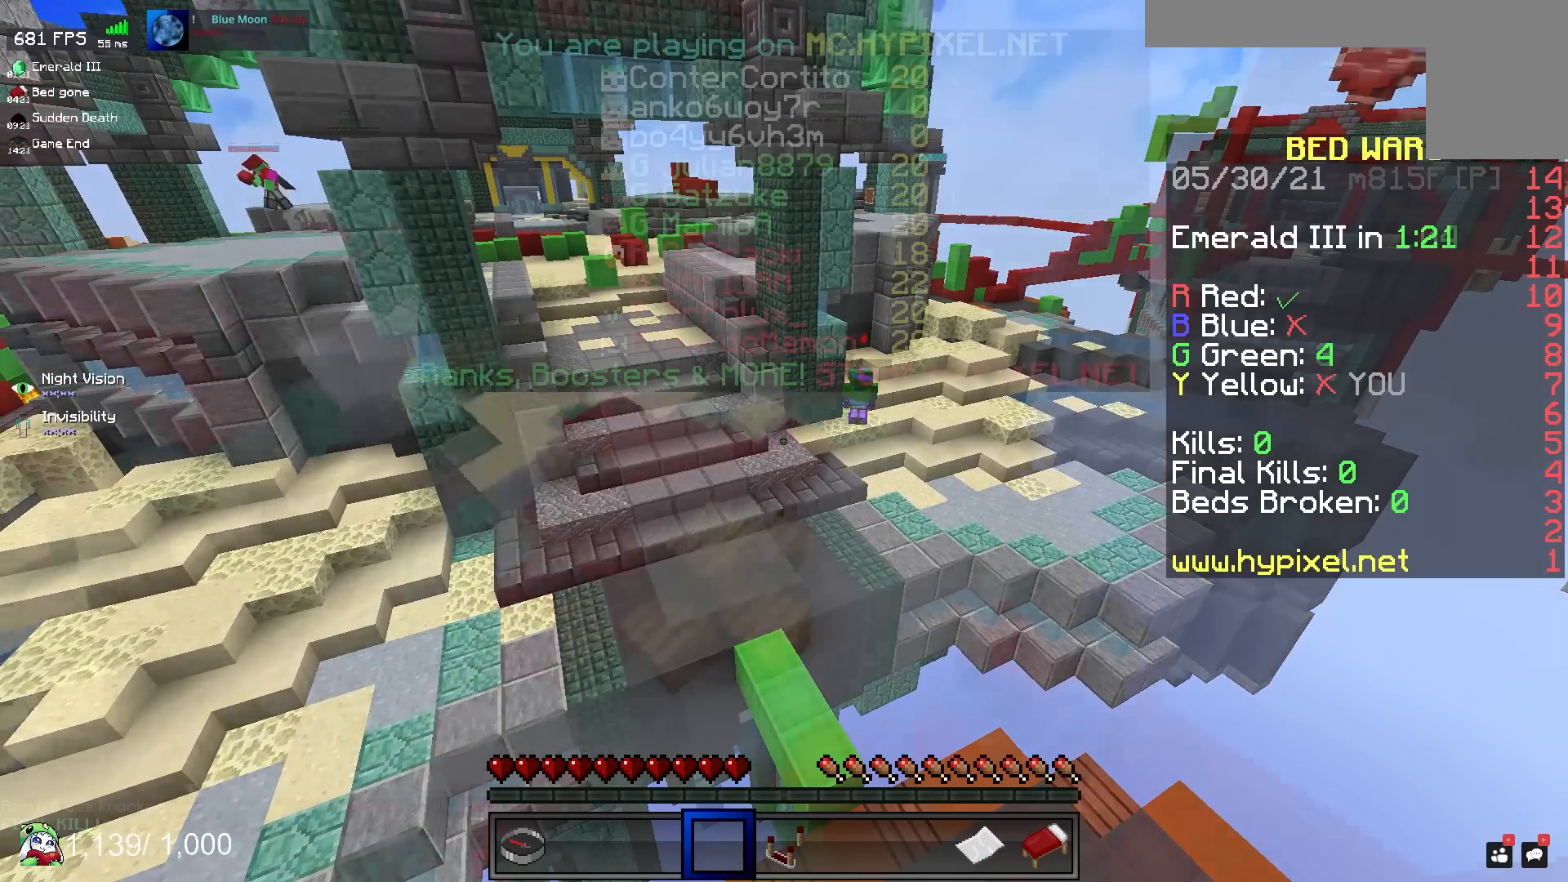
{"keys": ["s"], "mouse": [], "events": [[17, "s", "down"], [83, "s", "up"], [117, "s", "down"]]}
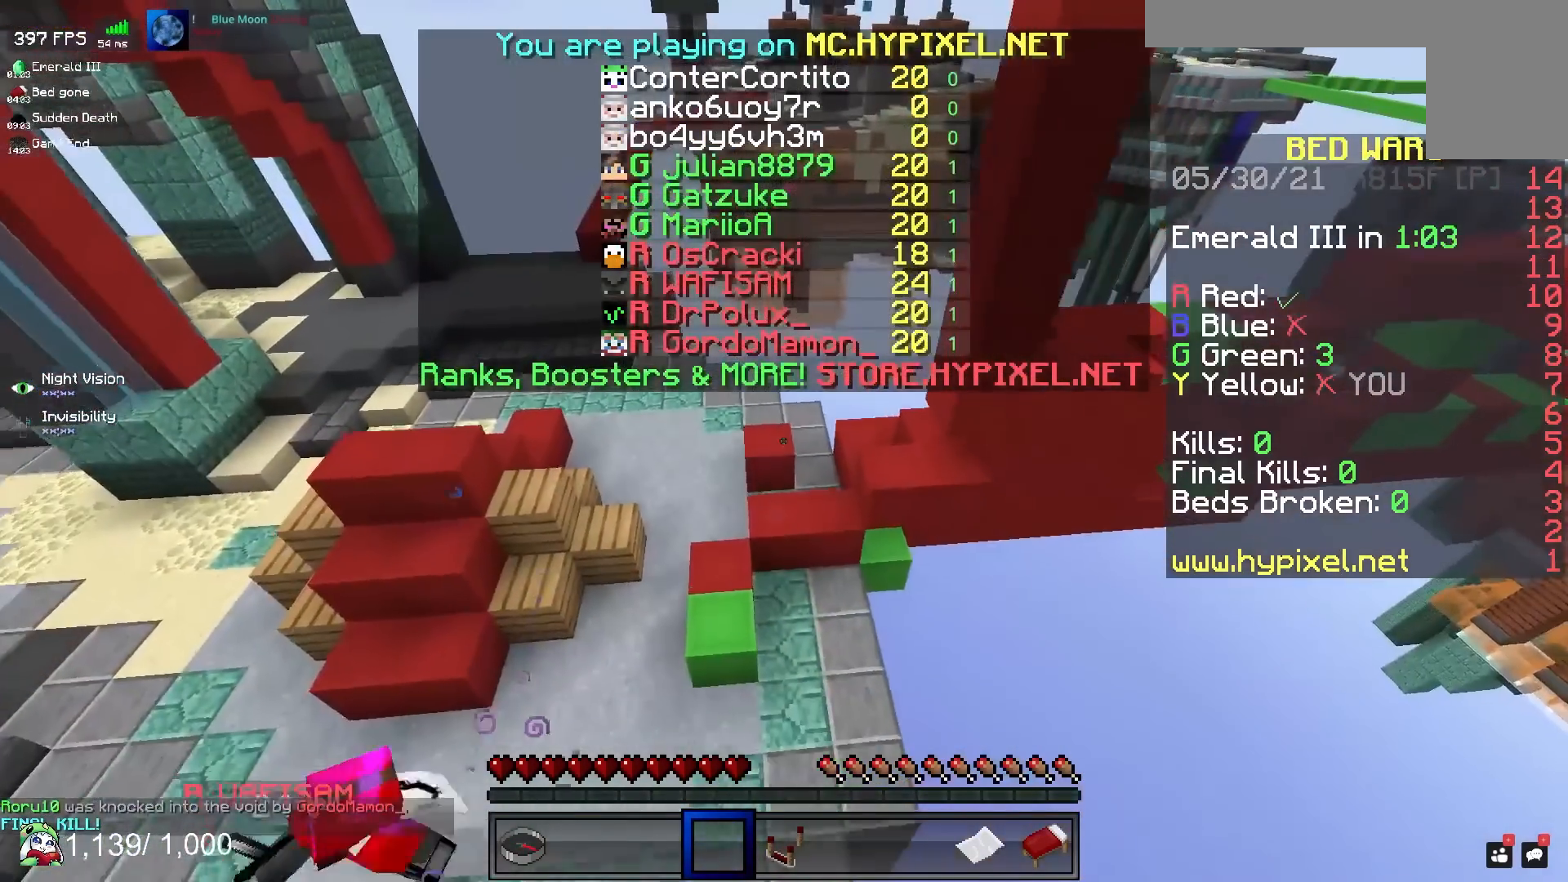
{"keys": ["d", "w"], "mouse": [], "events": [[200, "s", "up"], [283, "d", "down"], [483, "w", "down"]]}
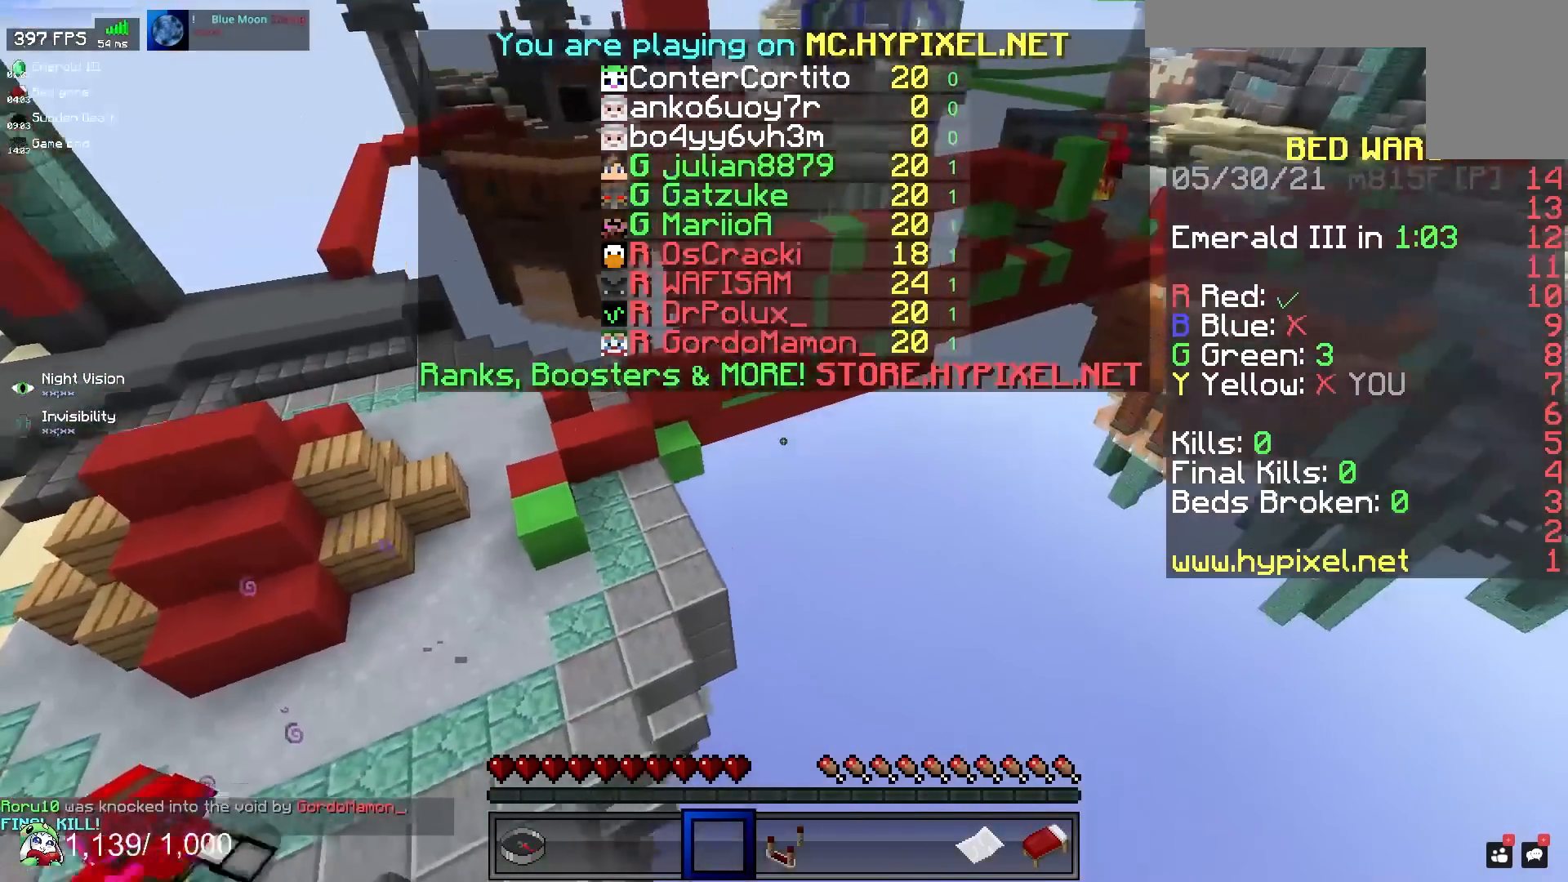
{"keys": ["d", "w"], "mouse": [], "events": []}
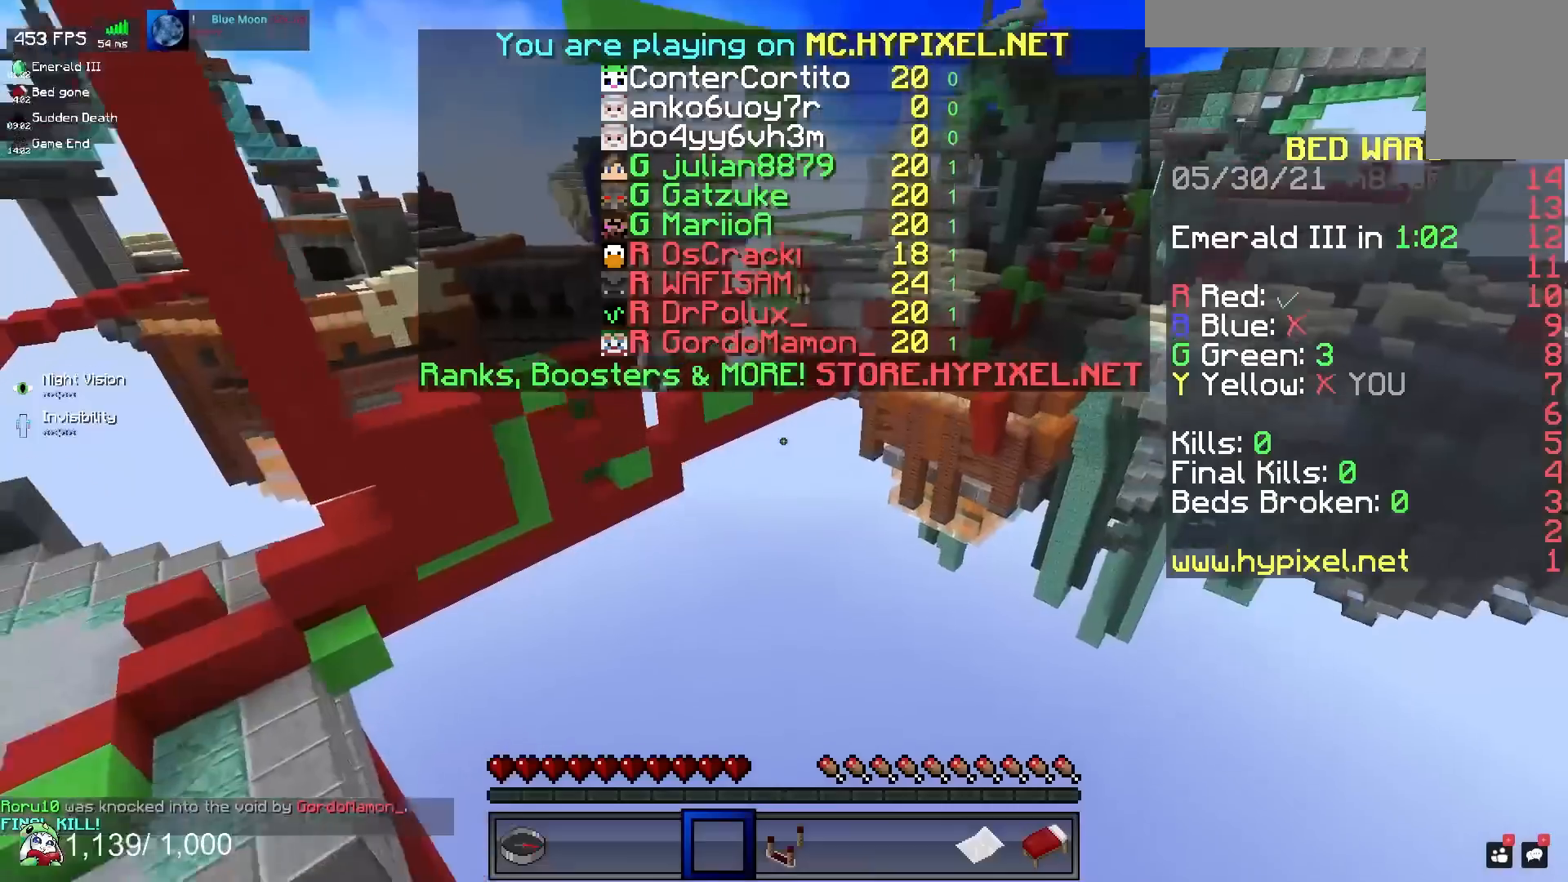
{"keys": ["d", "w"], "mouse": [], "events": []}
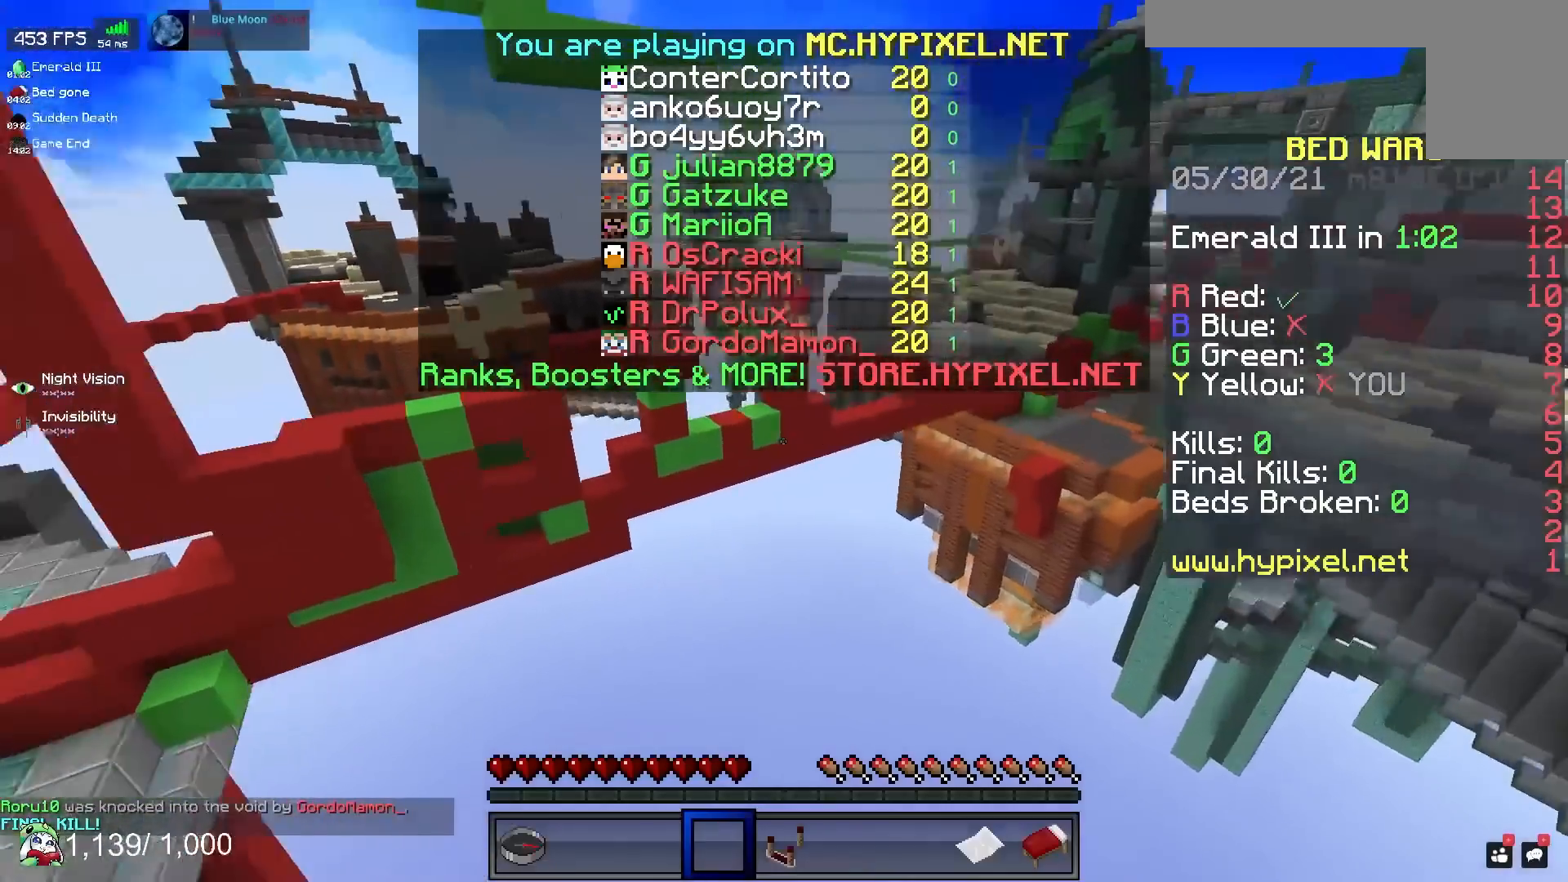
{"keys": ["a"], "mouse": [], "events": [[117, "d", "up"], [183, "w", "up"], [500, "a", "down"]]}
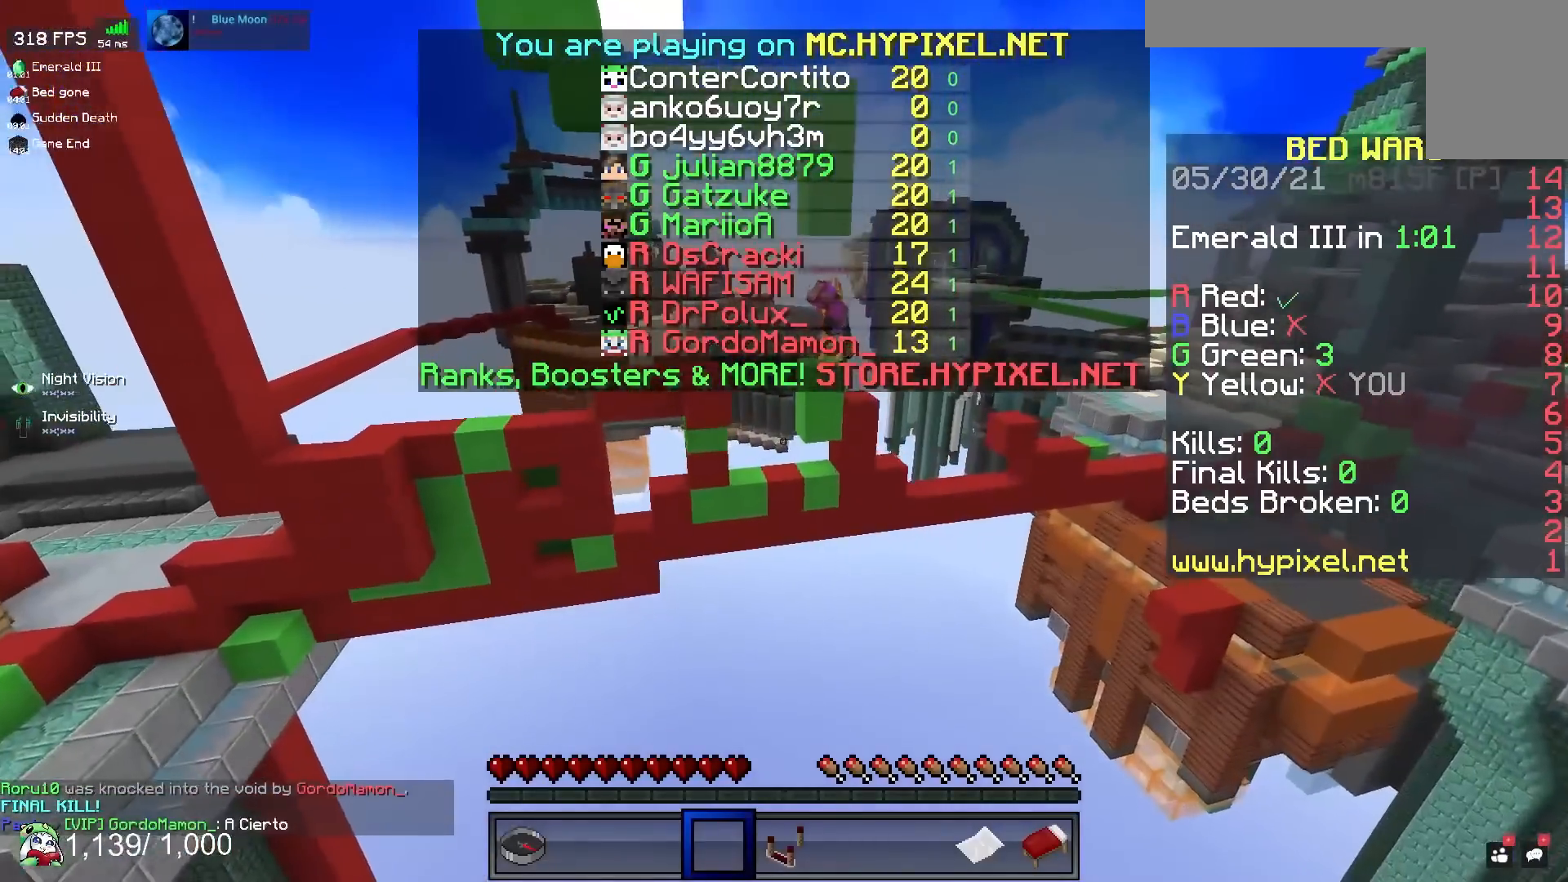
{"keys": [], "mouse": [], "events": [[333, "a", "up"]]}
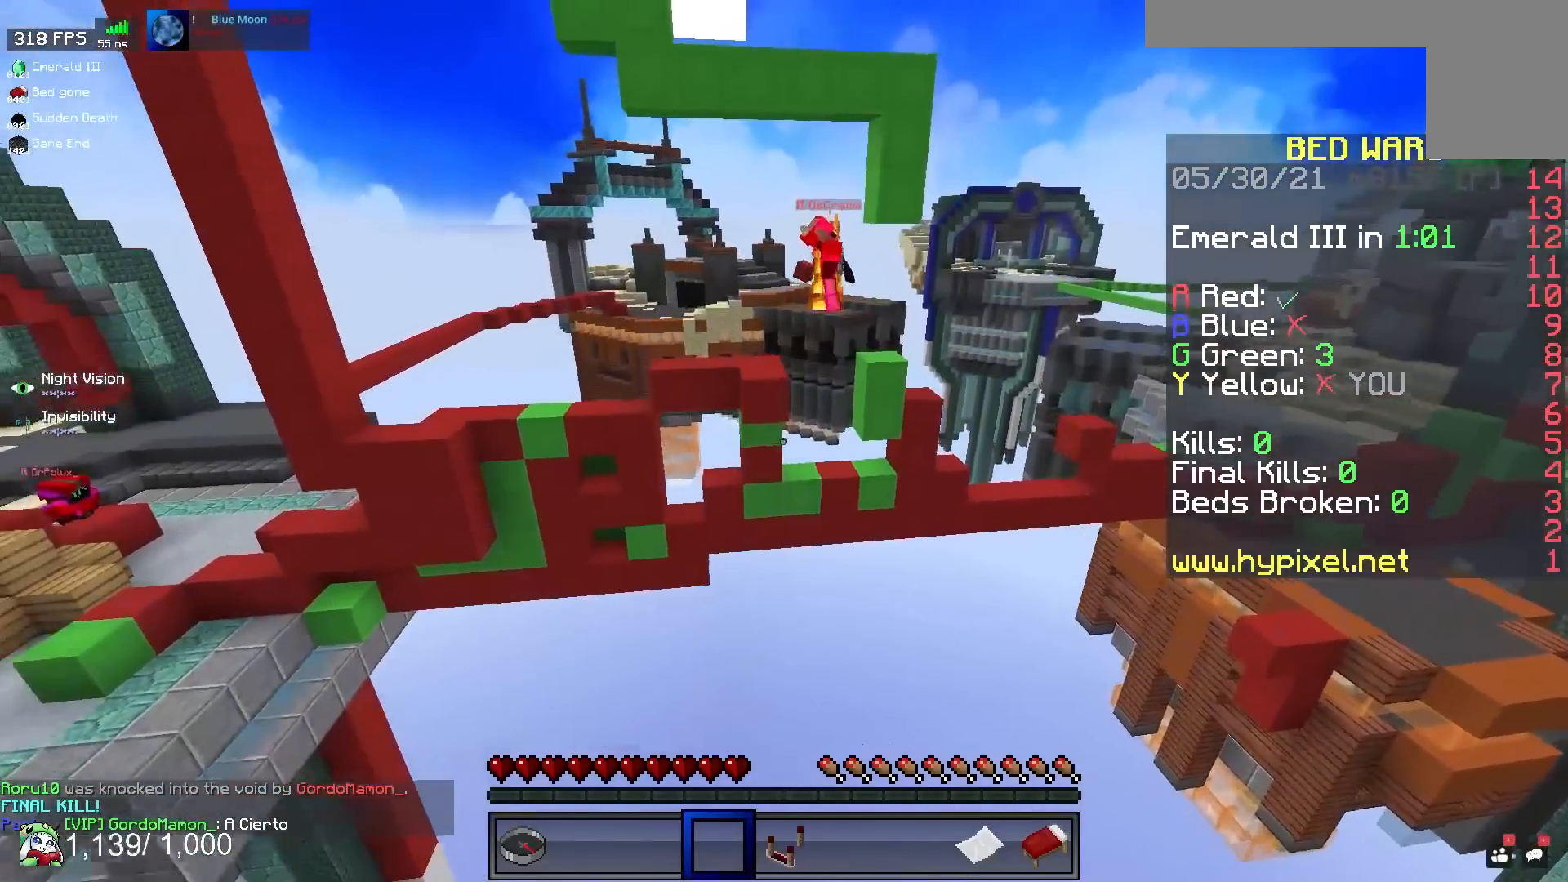
{"keys": [], "mouse": [], "events": [[133, "a", "down"], [383, "a", "up"]]}
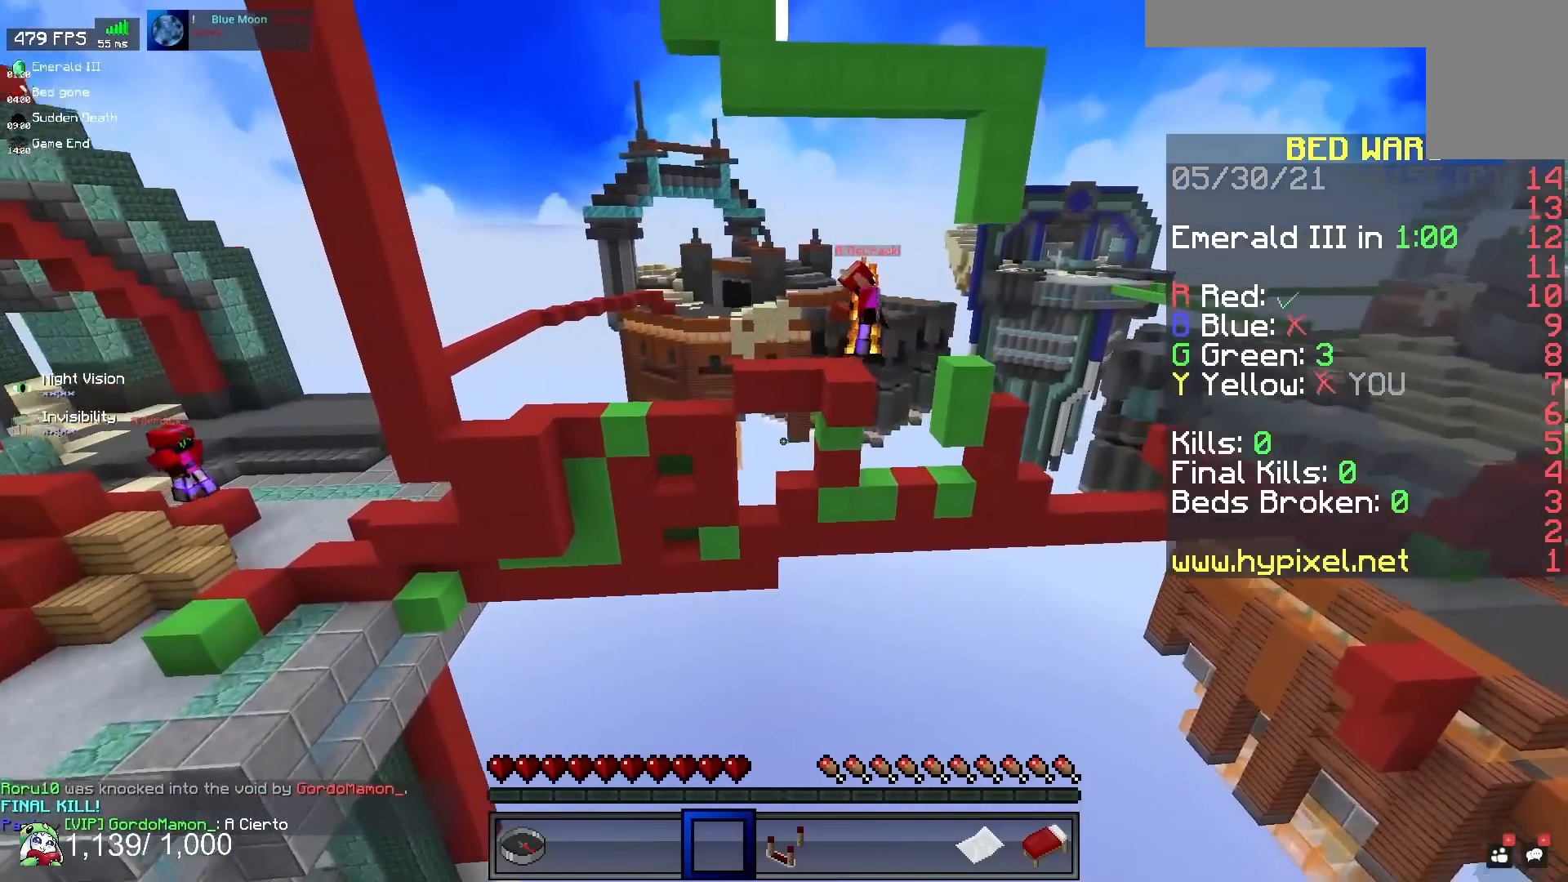
{"keys": ["a", "w"], "mouse": [], "events": [[350, "w", "down"], [367, "a", "down"]]}
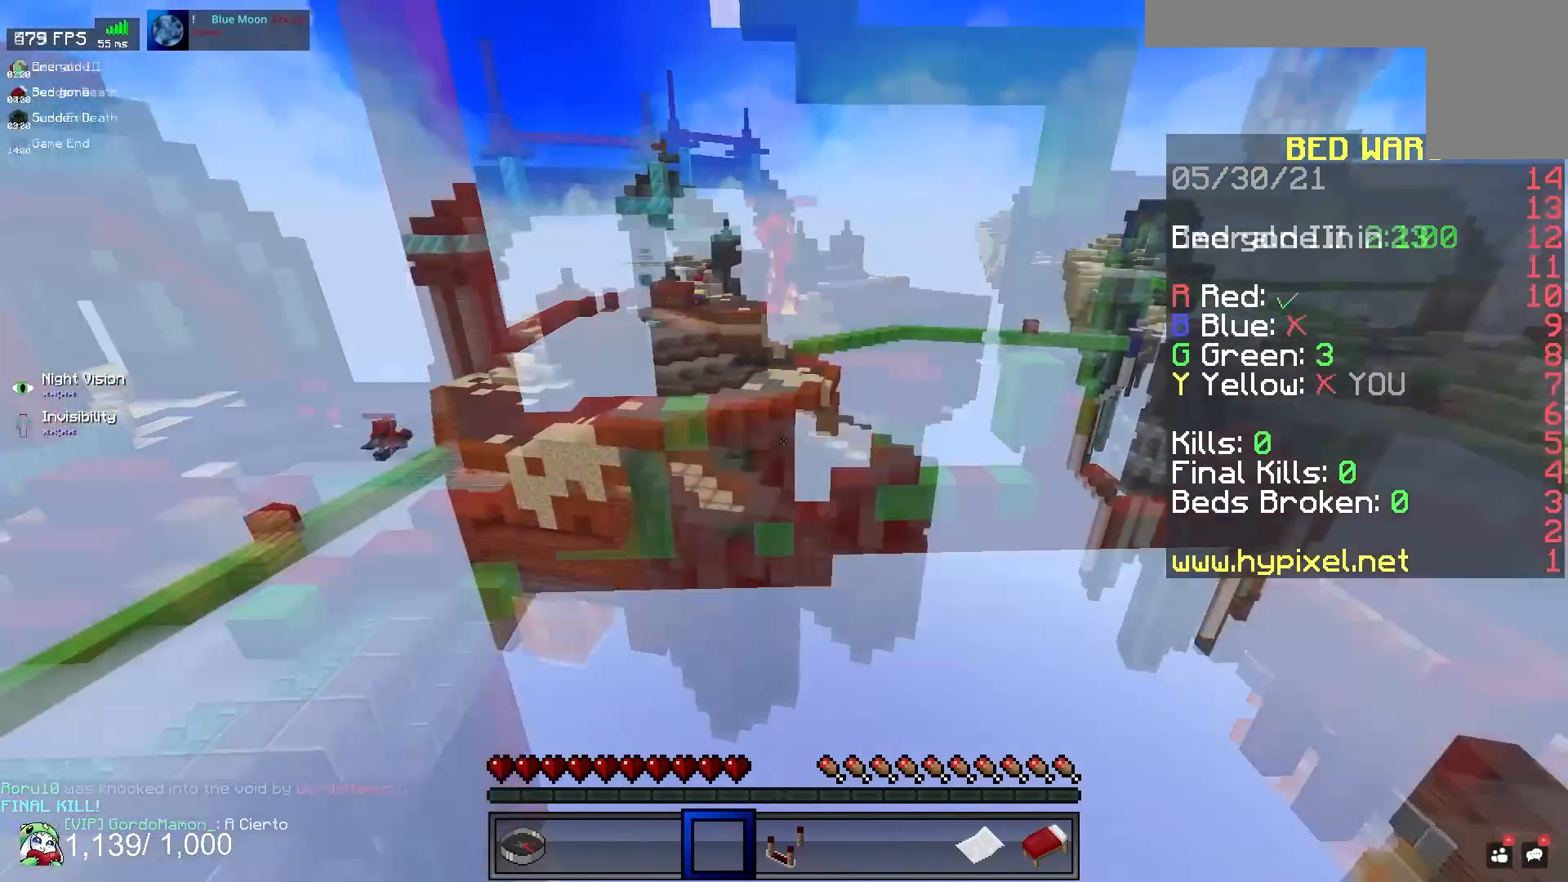
{"keys": ["w"], "mouse": [], "events": [[117, "a", "up"]]}
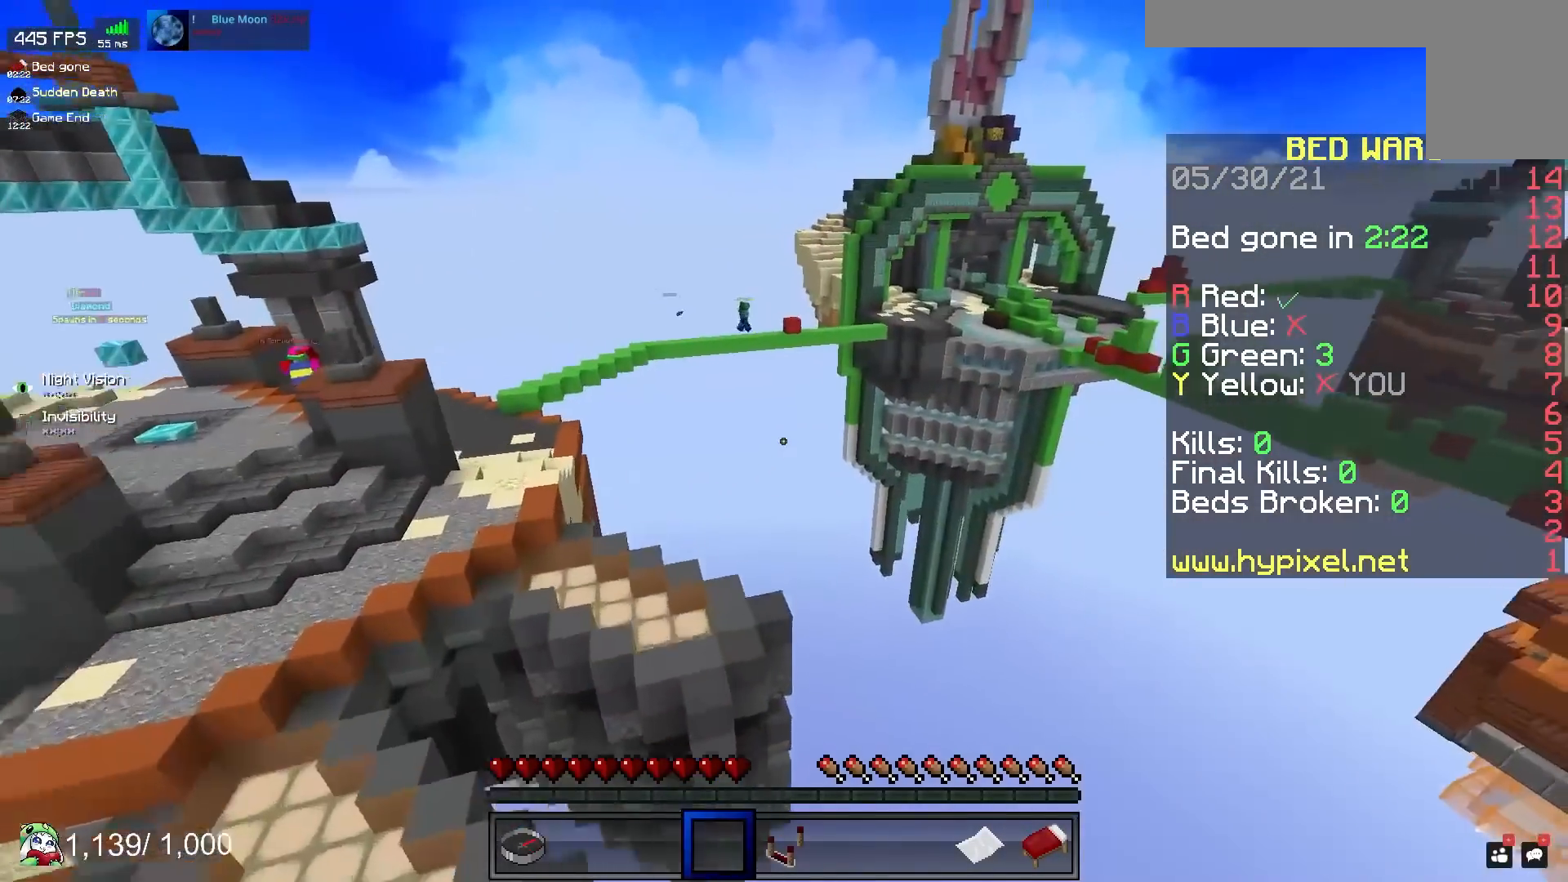
{"keys": ["d", "w"], "mouse": [], "events": [[83, "d", "down"]]}
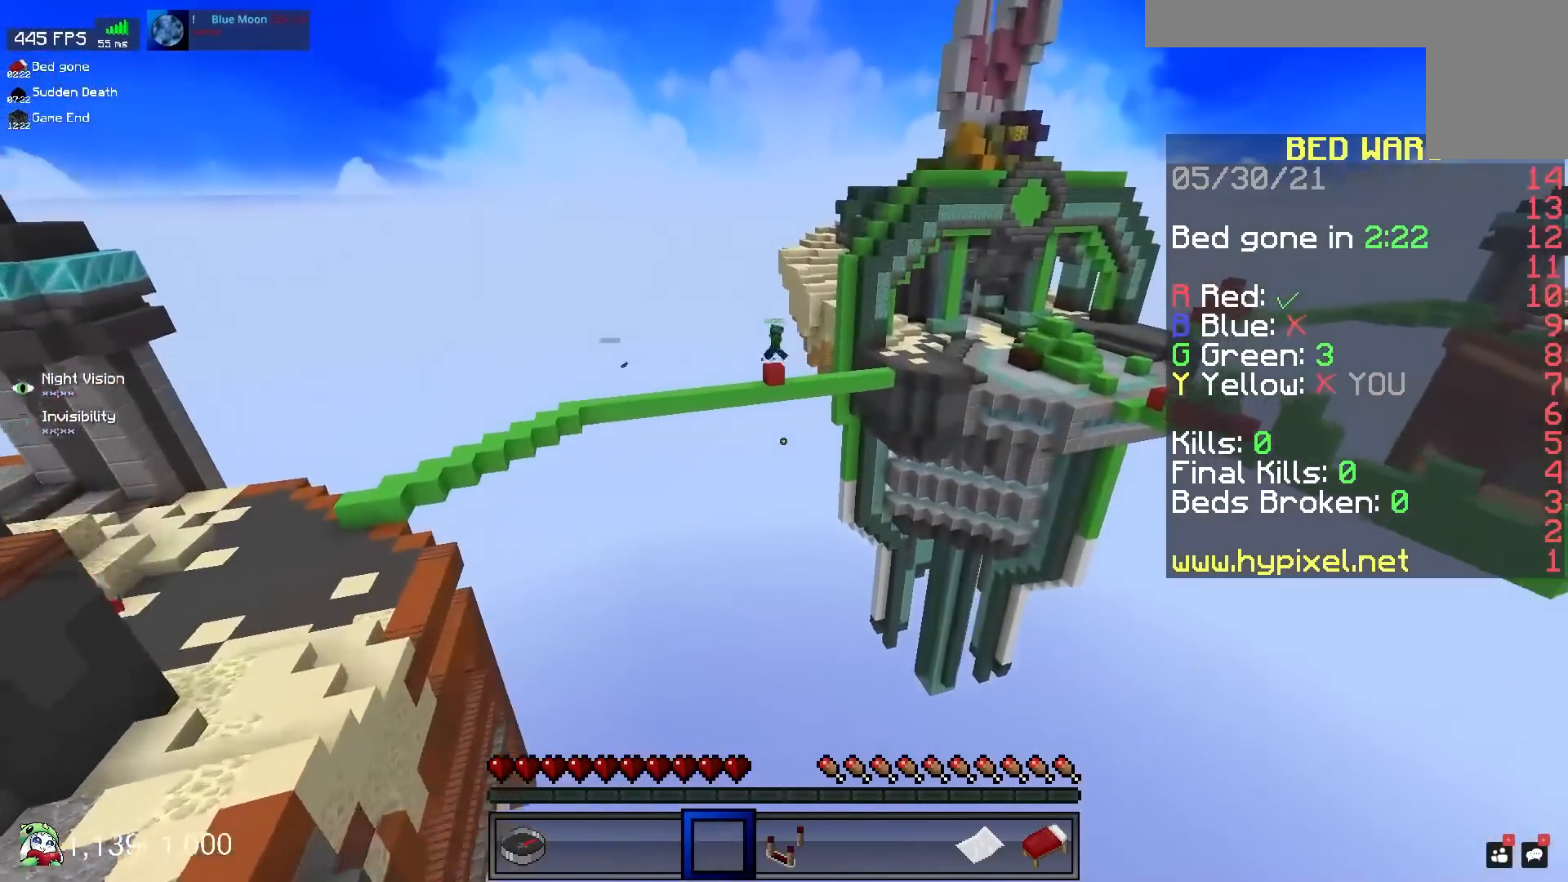
{"keys": ["d", "w"], "mouse": [], "events": []}
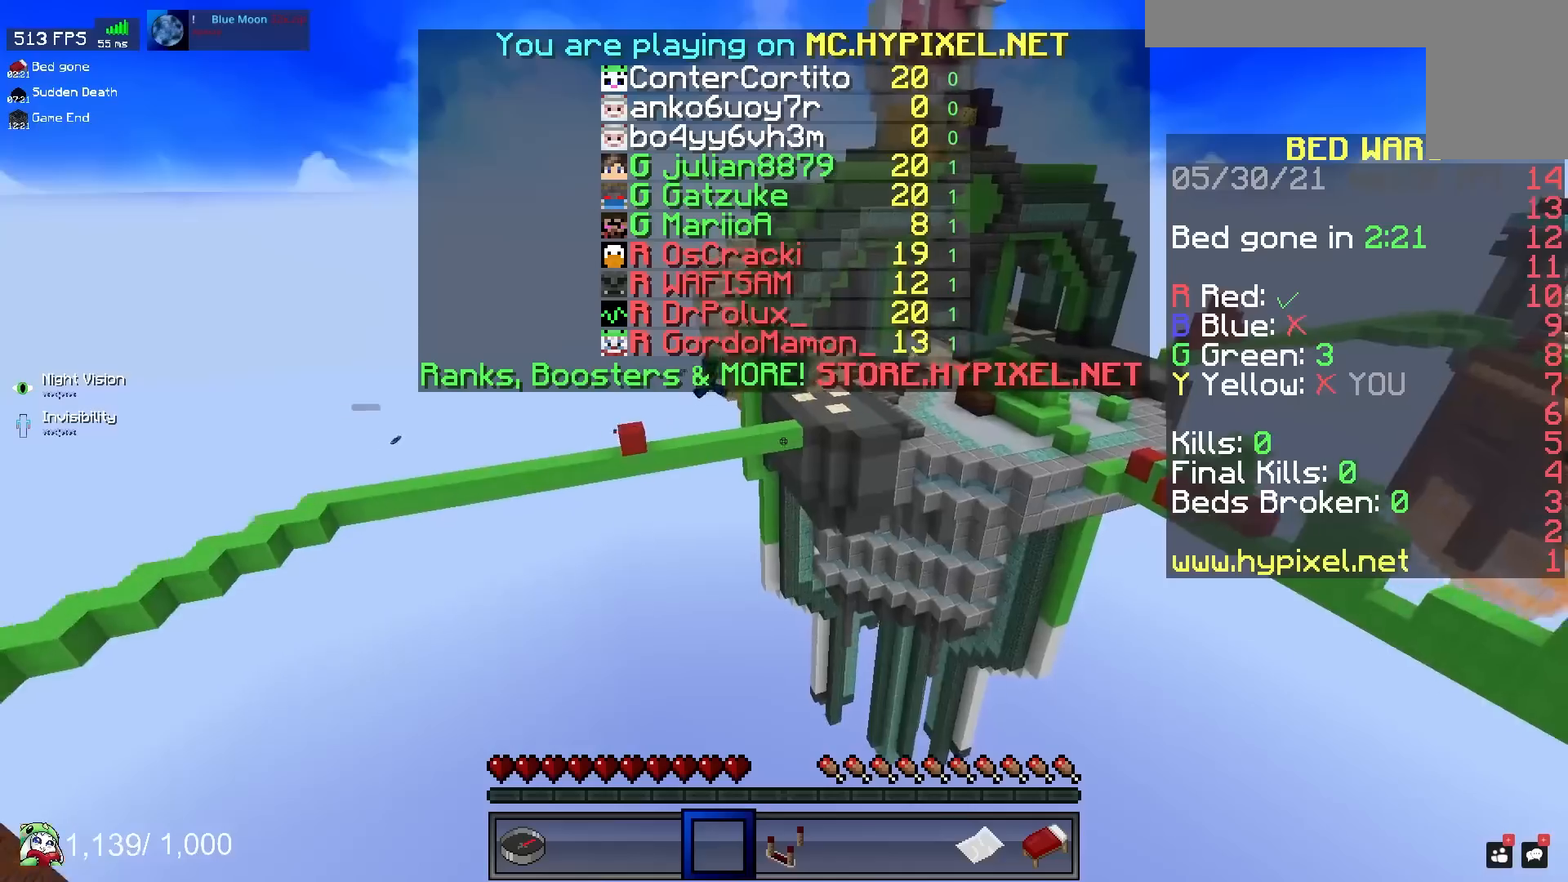
{"keys": ["d"], "mouse": [], "events": [[267, "d", "up"], [450, "w", "up"], [467, "d", "down"]]}
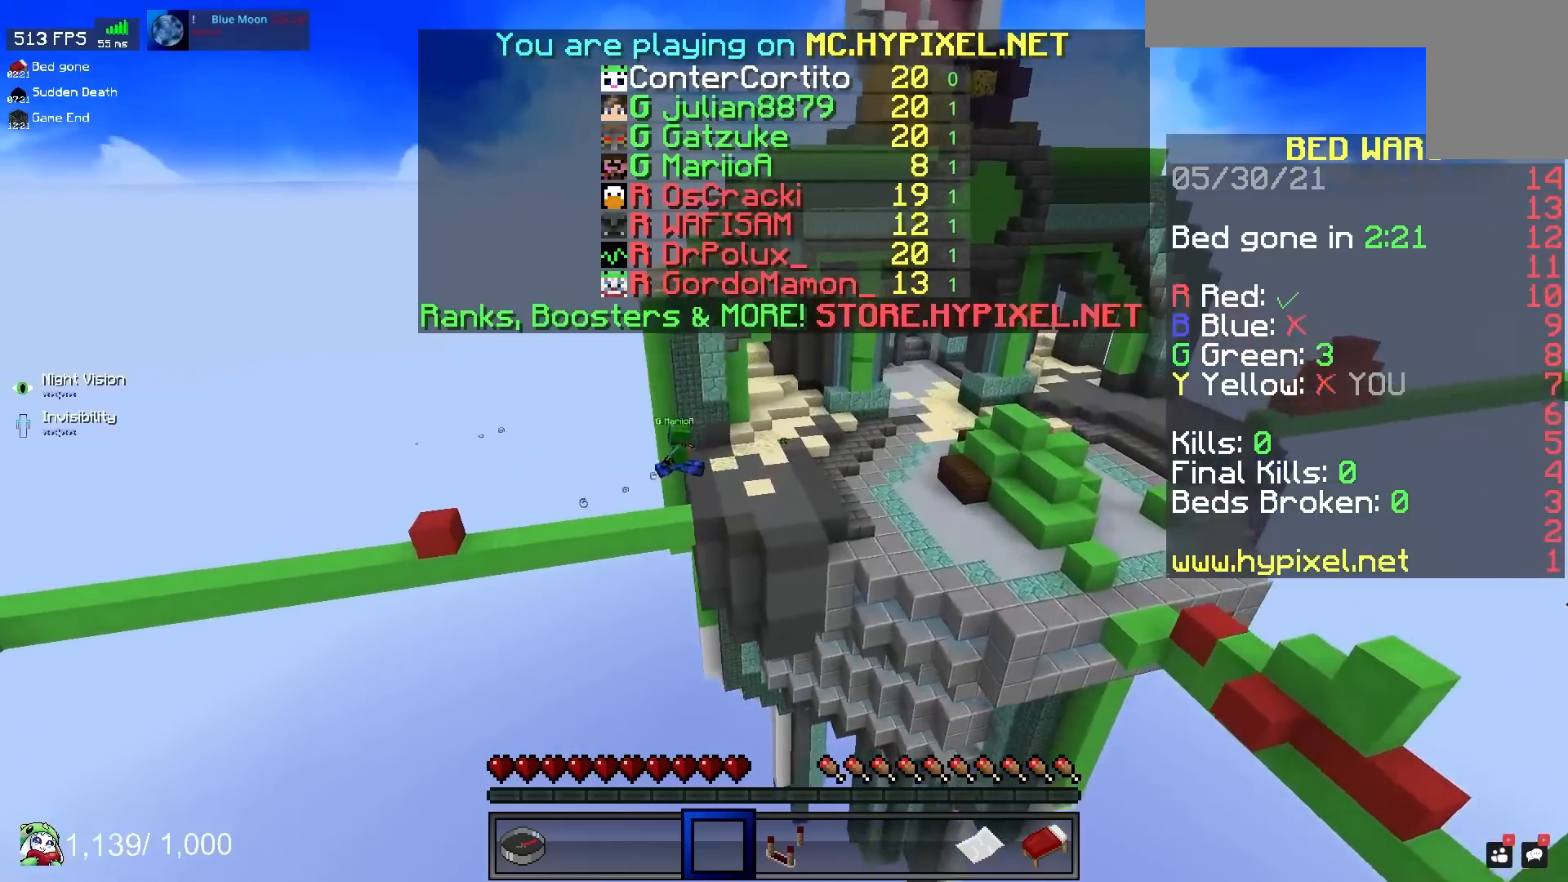
{"keys": [], "mouse": [], "events": [[383, "d", "up"]]}
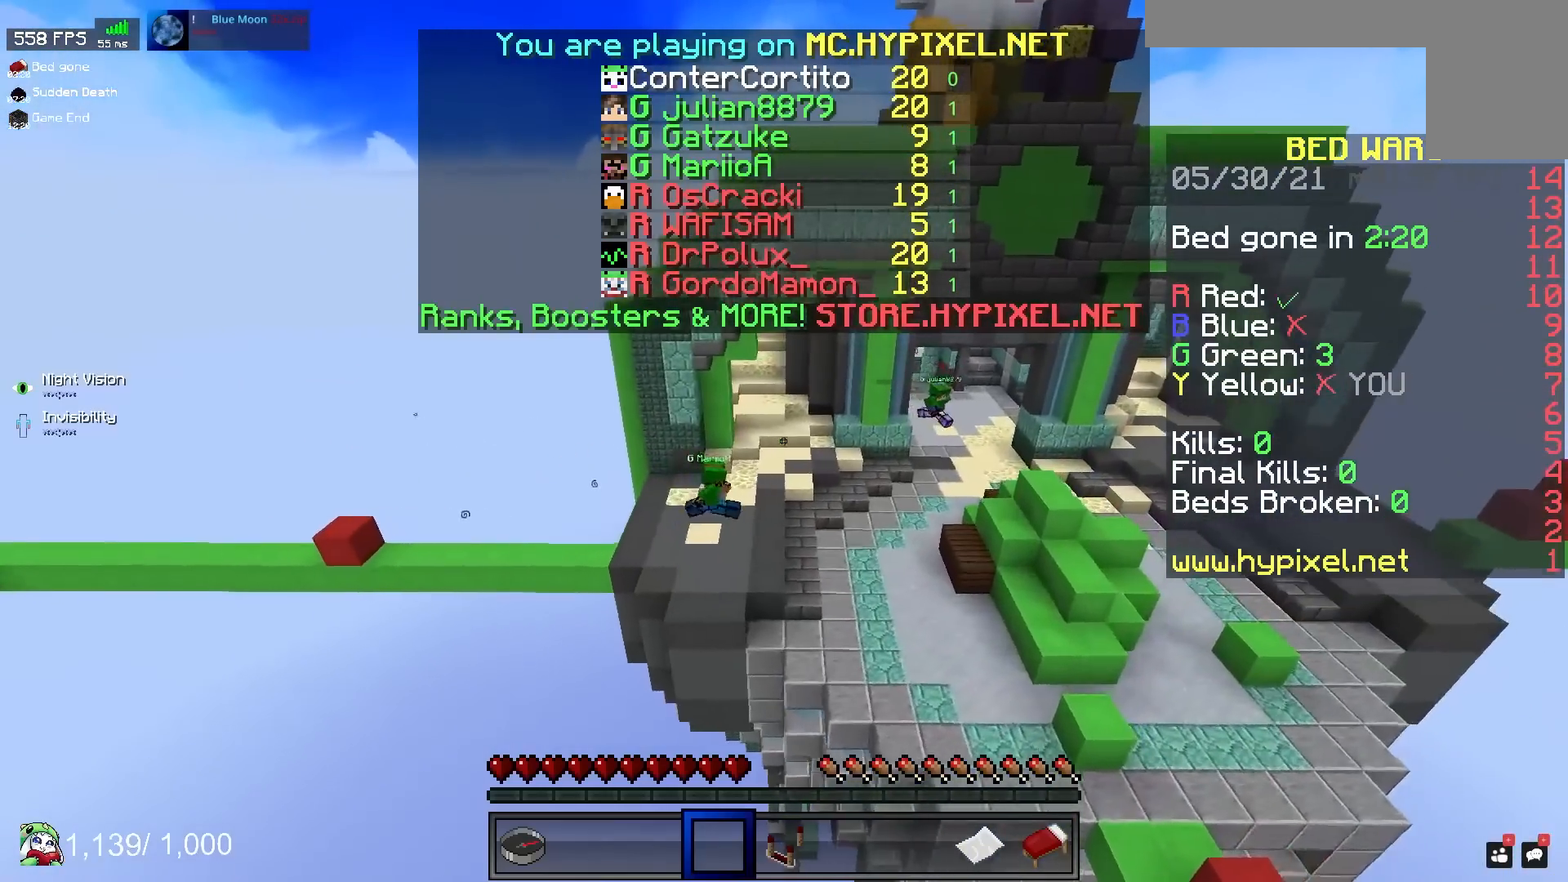
{"keys": ["d"], "mouse": [], "events": [[317, "d", "down"]]}
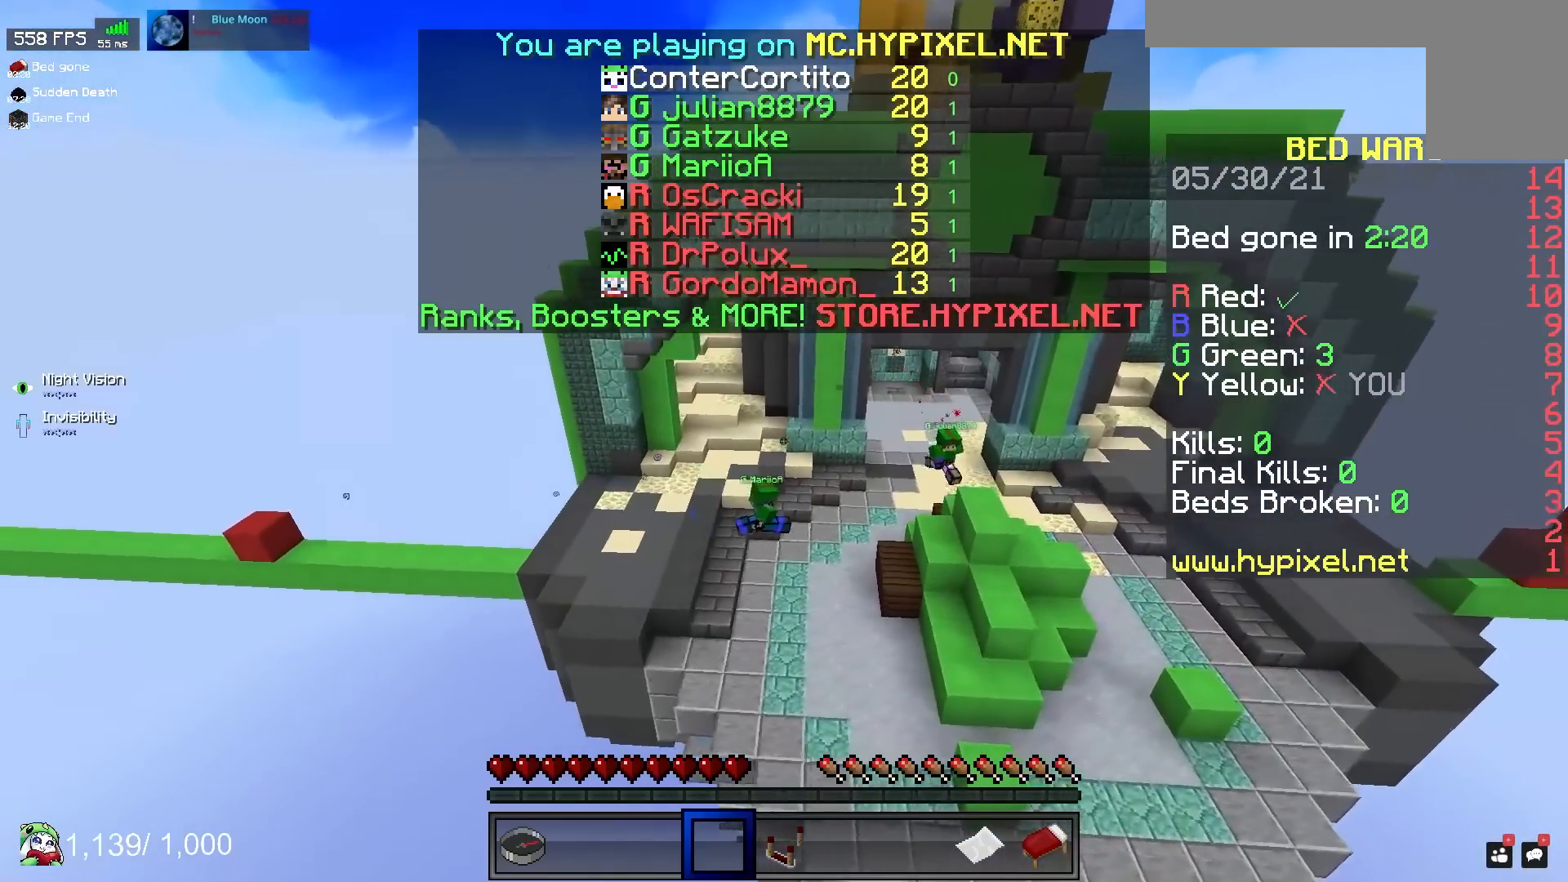
{"keys": ["w"], "mouse": [], "events": [[67, "d", "up"], [200, "w", "down"]]}